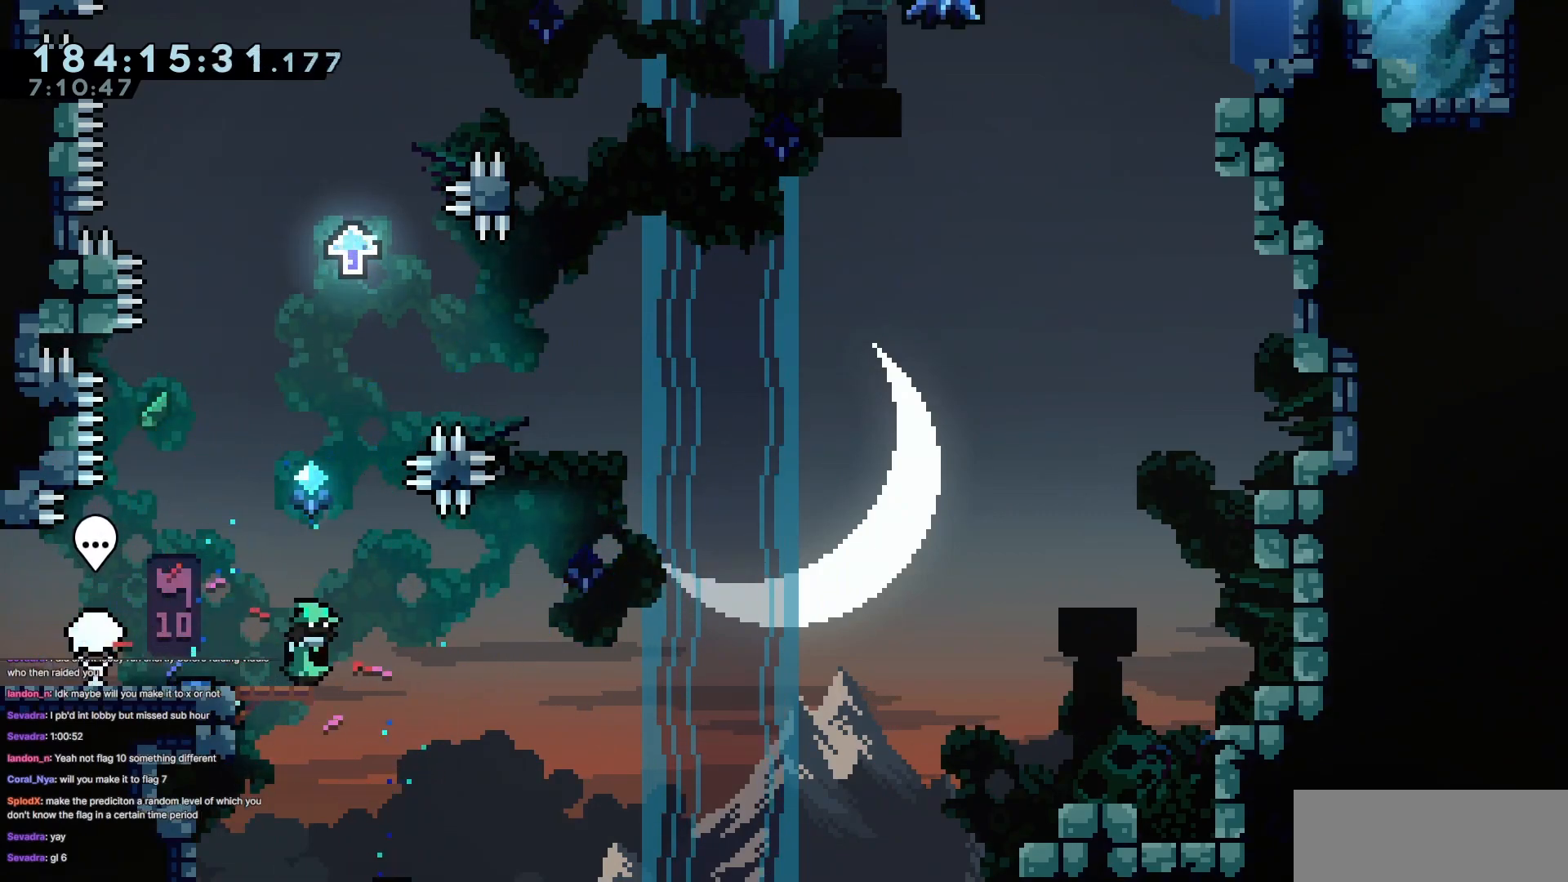
Gameplay with keyboard; each line is a JSON object with the keys held at the frame after it. "events" lists presses ("down") and releases ("up") of "dash", "demo", "demo2", "down", "grab", "jump", "jump2", "jump3", "jump4", "left", "right" and "up" between this image and that frame as [ms after this image, input, new state], when the widget could be followed in between. No other keys are recorded. Mouse input is not recorded. Key names are as the overlay labels them; some are game actions (e.g. jump) rather than physical keys.
{"keys": ["jump3", "right"], "events": [[100, "down", "down"], [133, "down", "up"], [284, "down", "down"], [417, "down", "up"], [484, "jump3", "down"], [484, "right", "down"]]}
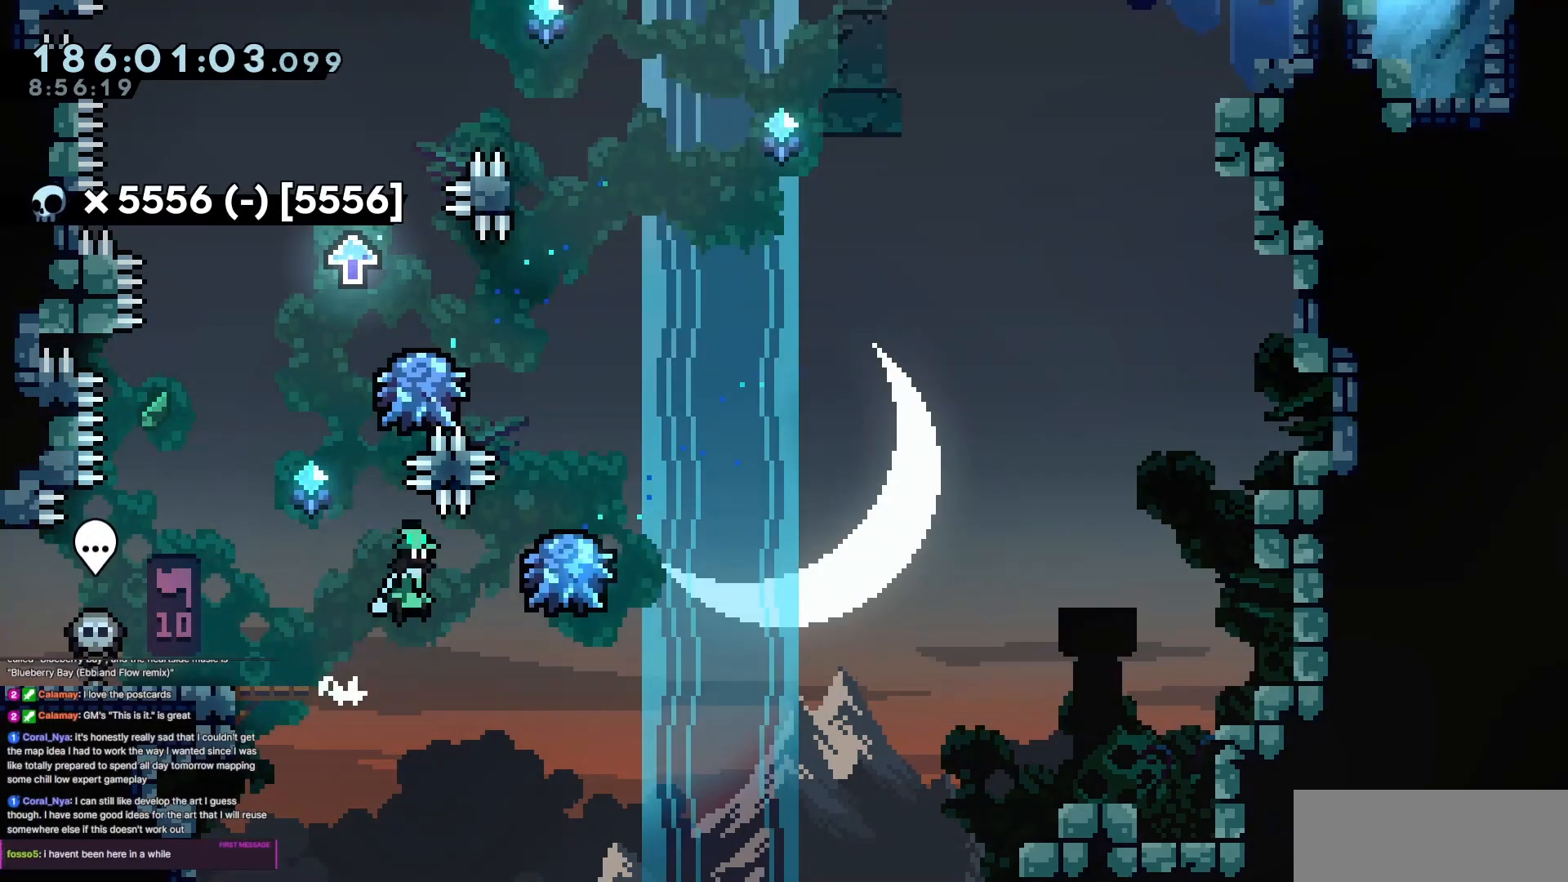
{"keys": ["jump3", "left"], "events": [[50, "jump3", "up"], [184, "right", "up"], [234, "jump3", "down"], [468, "left", "down"]]}
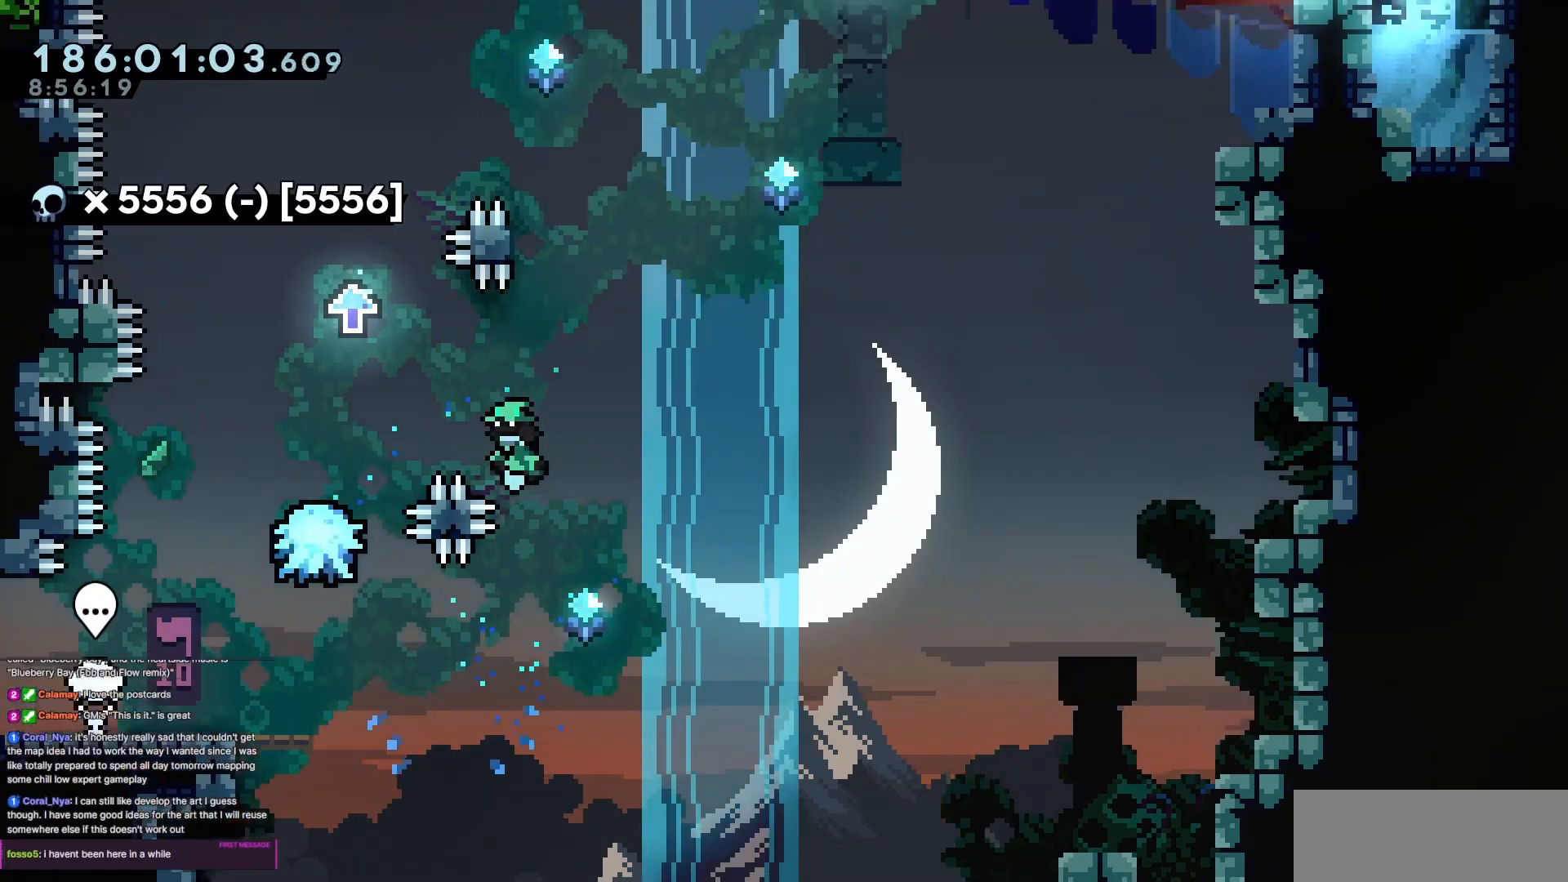
{"keys": ["jump3"], "events": [[150, "left", "up"], [250, "jump3", "up"], [484, "jump3", "down"]]}
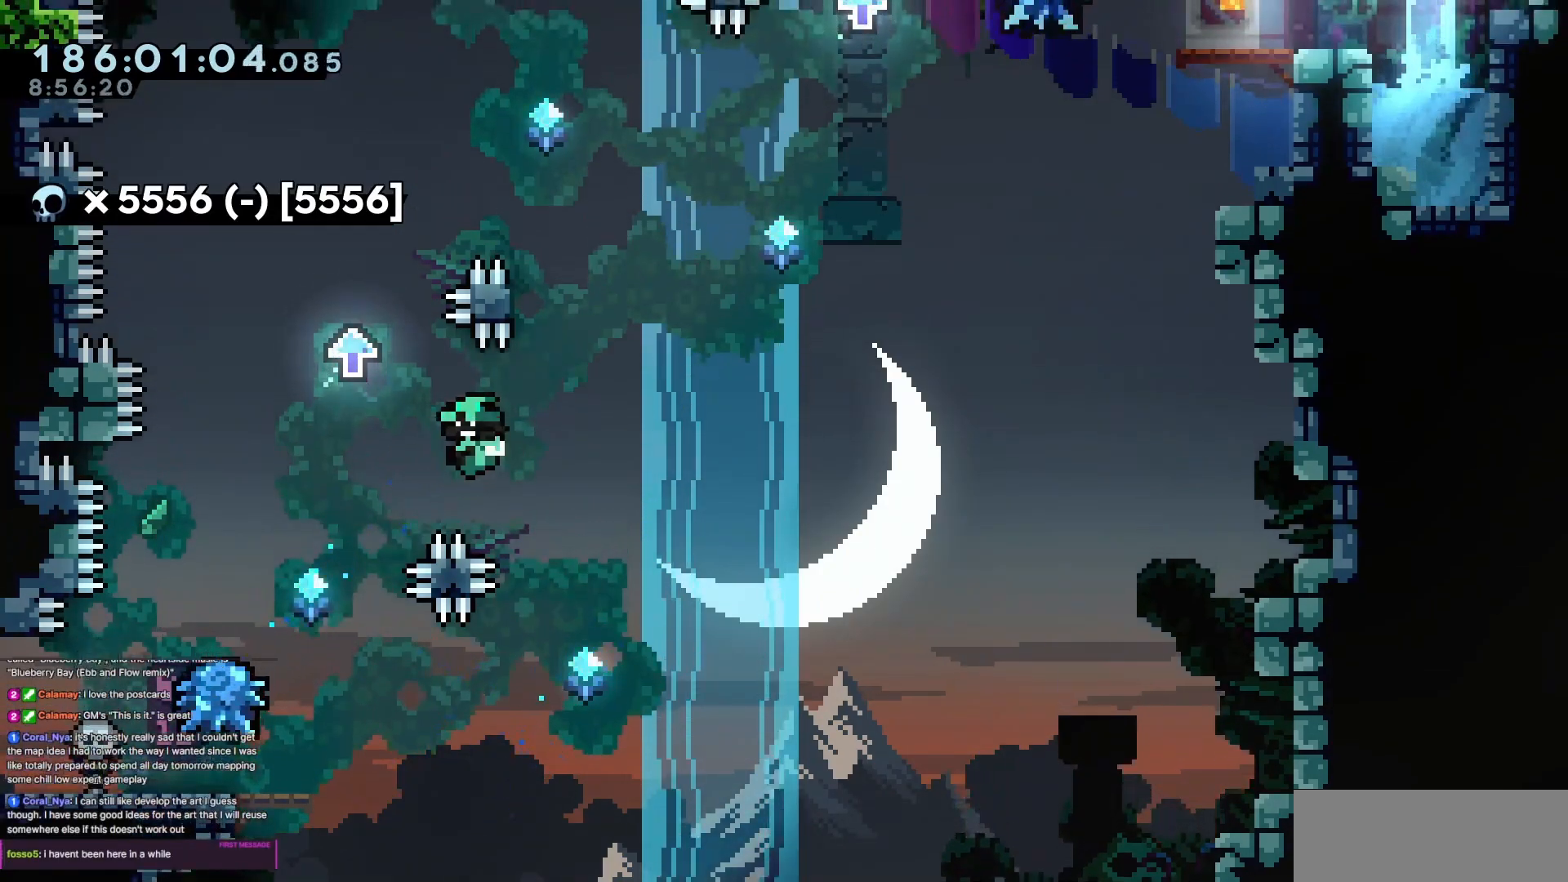
{"keys": [], "events": [[34, "jump3", "up"], [167, "jump3", "down"], [267, "jump3", "up"]]}
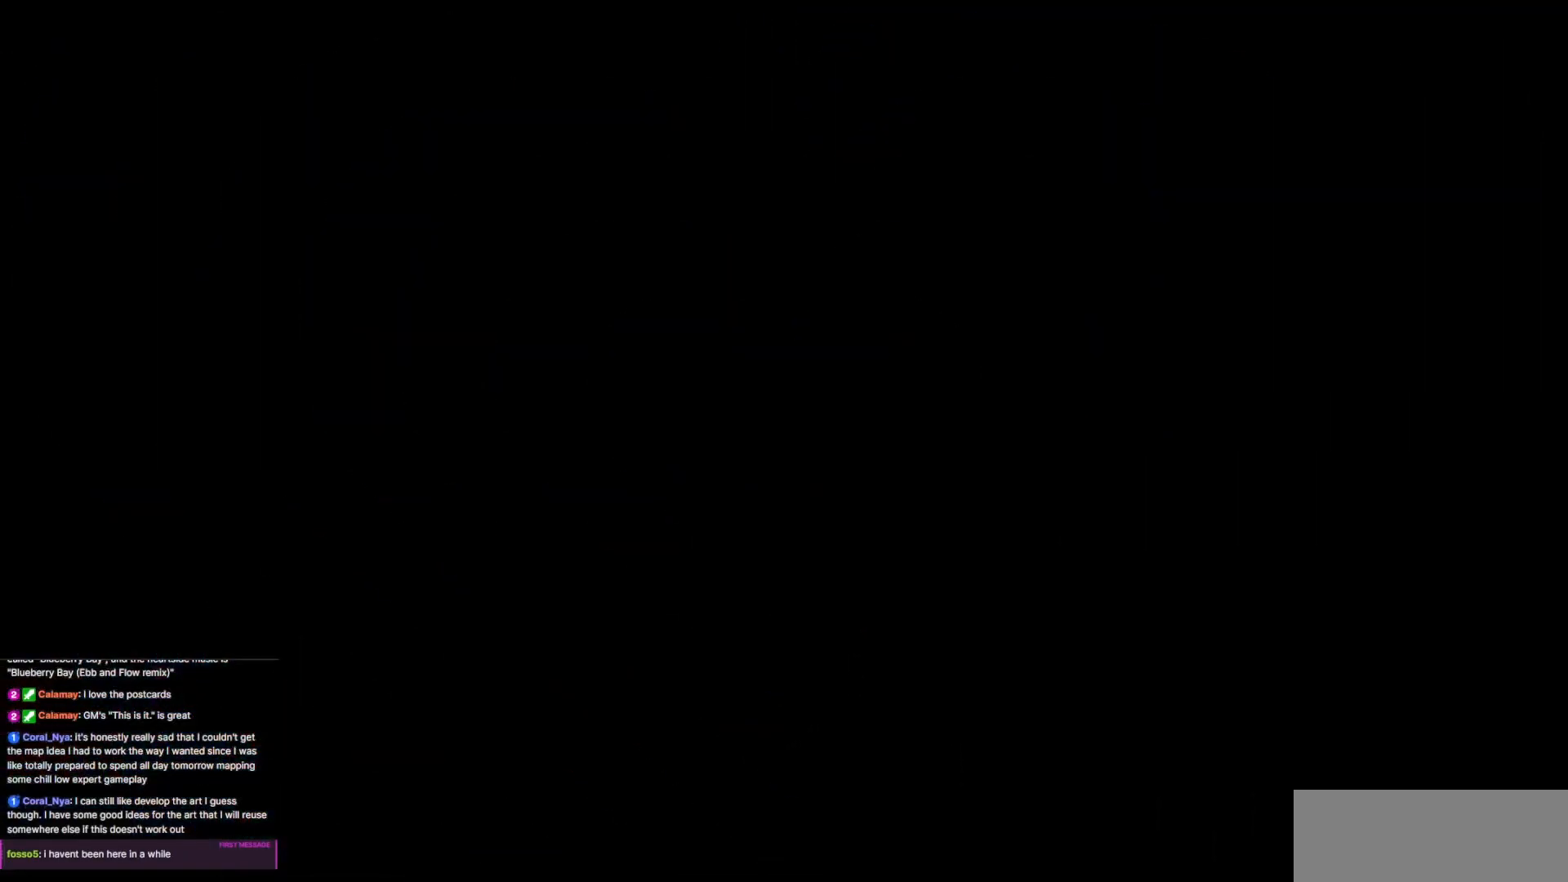
{"keys": [], "events": []}
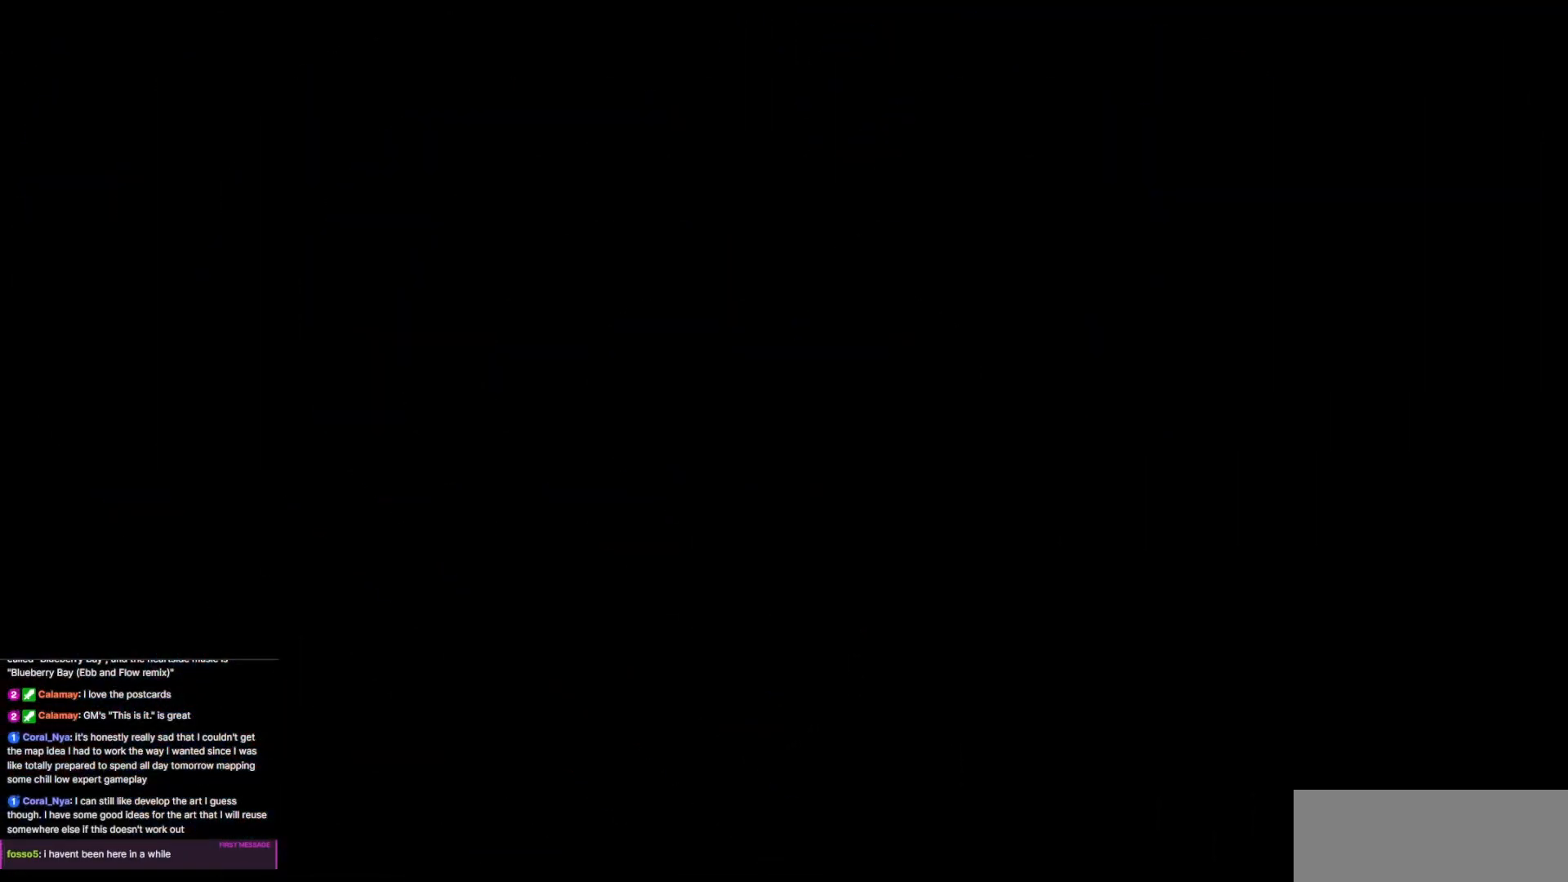
{"keys": ["right"], "events": [[484, "right", "down"]]}
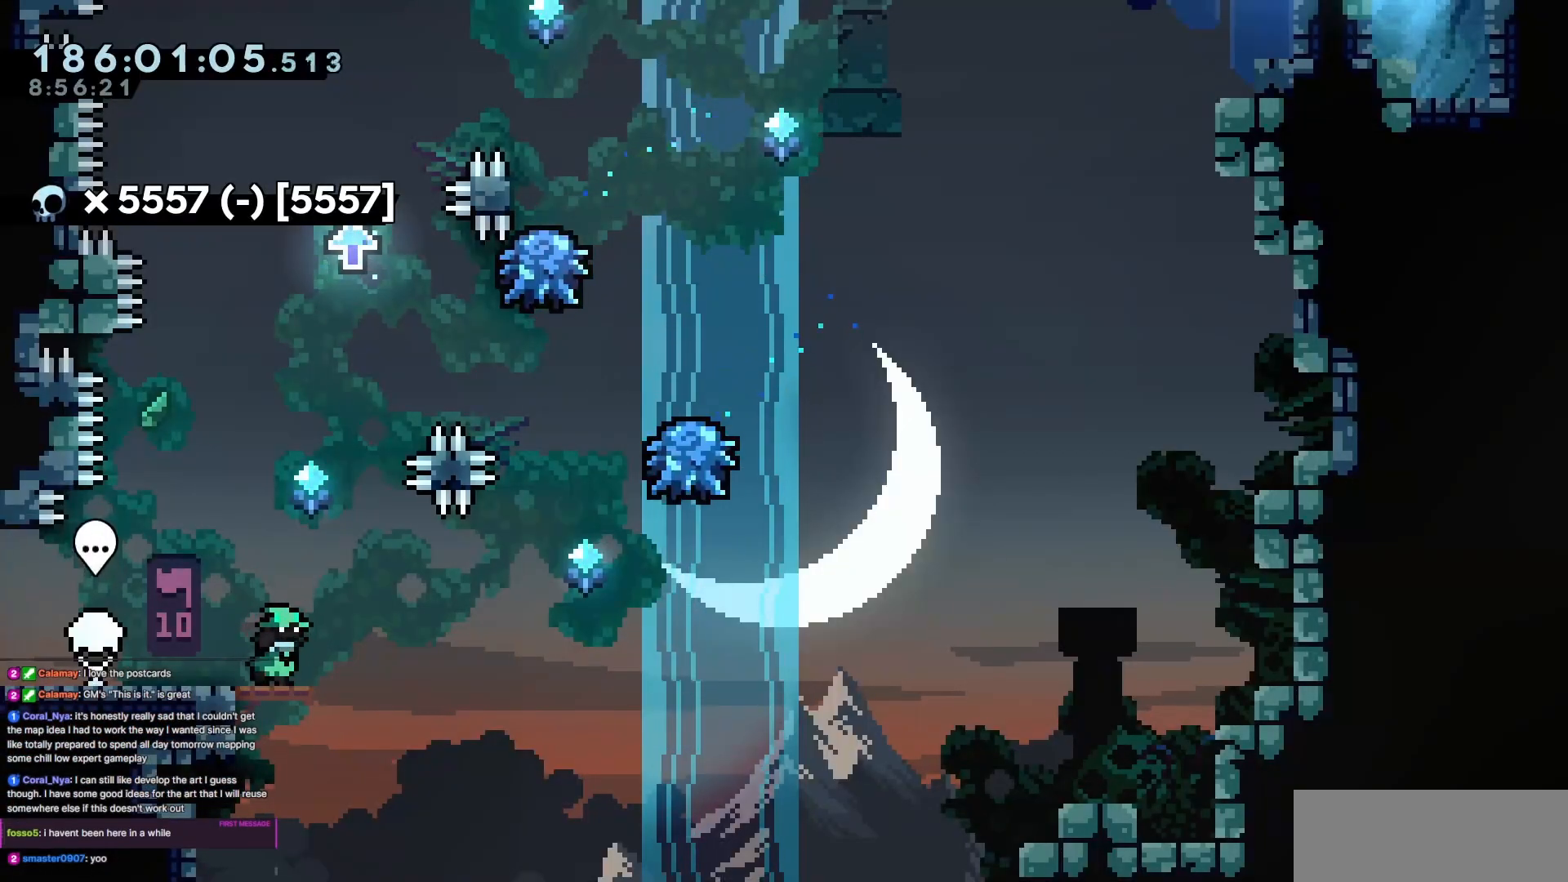
{"keys": ["jump3", "right"], "events": [[167, "jump3", "down"]]}
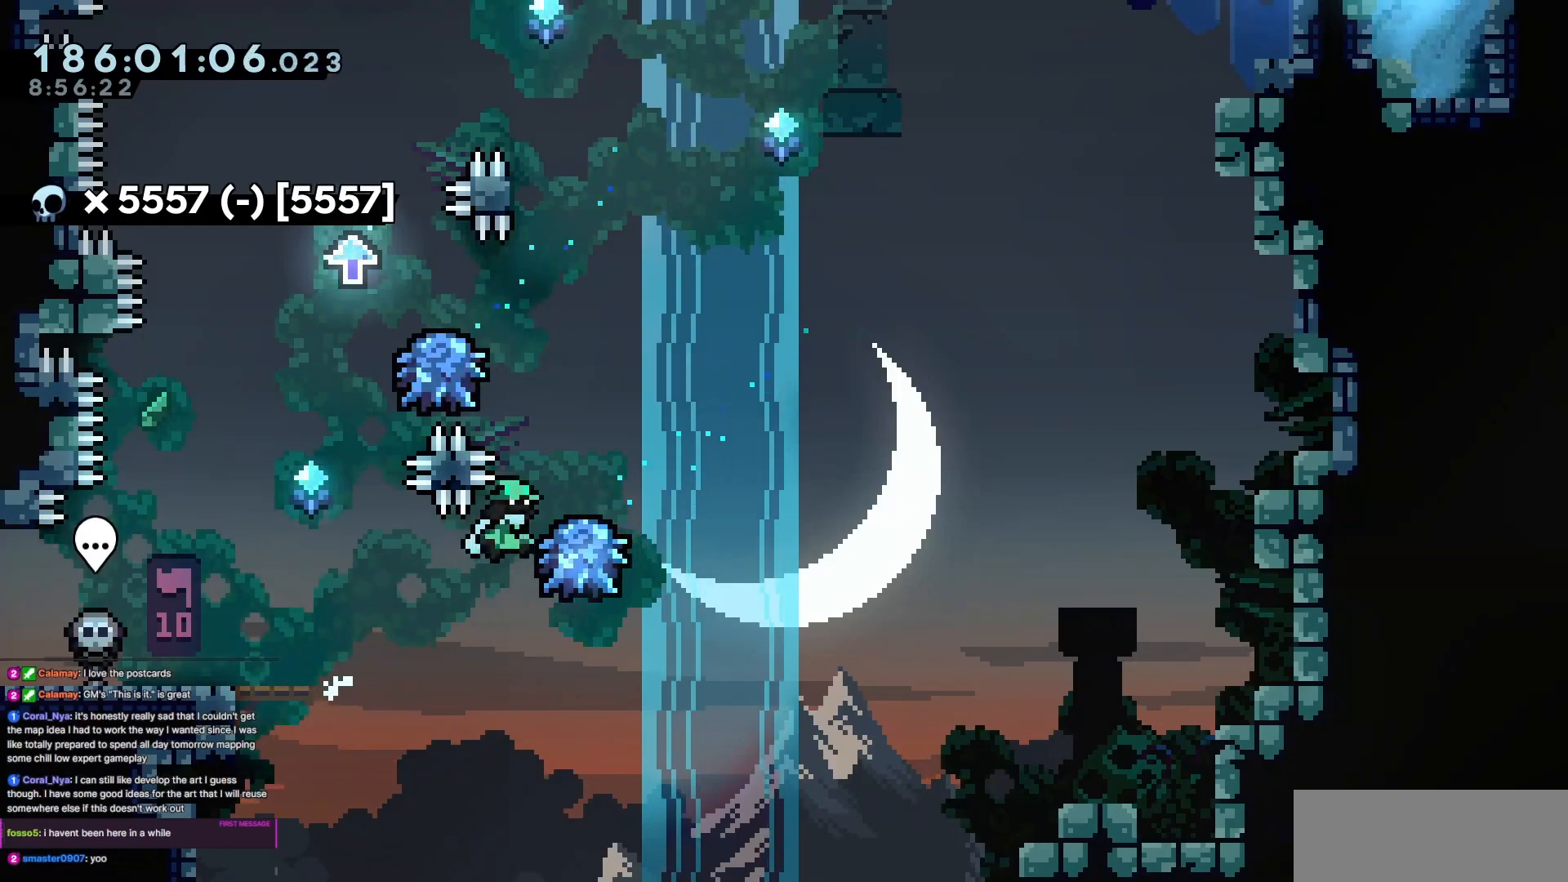
{"keys": ["down", "jump3", "left"], "events": [[50, "right", "up"], [101, "left", "down"], [334, "down", "down"]]}
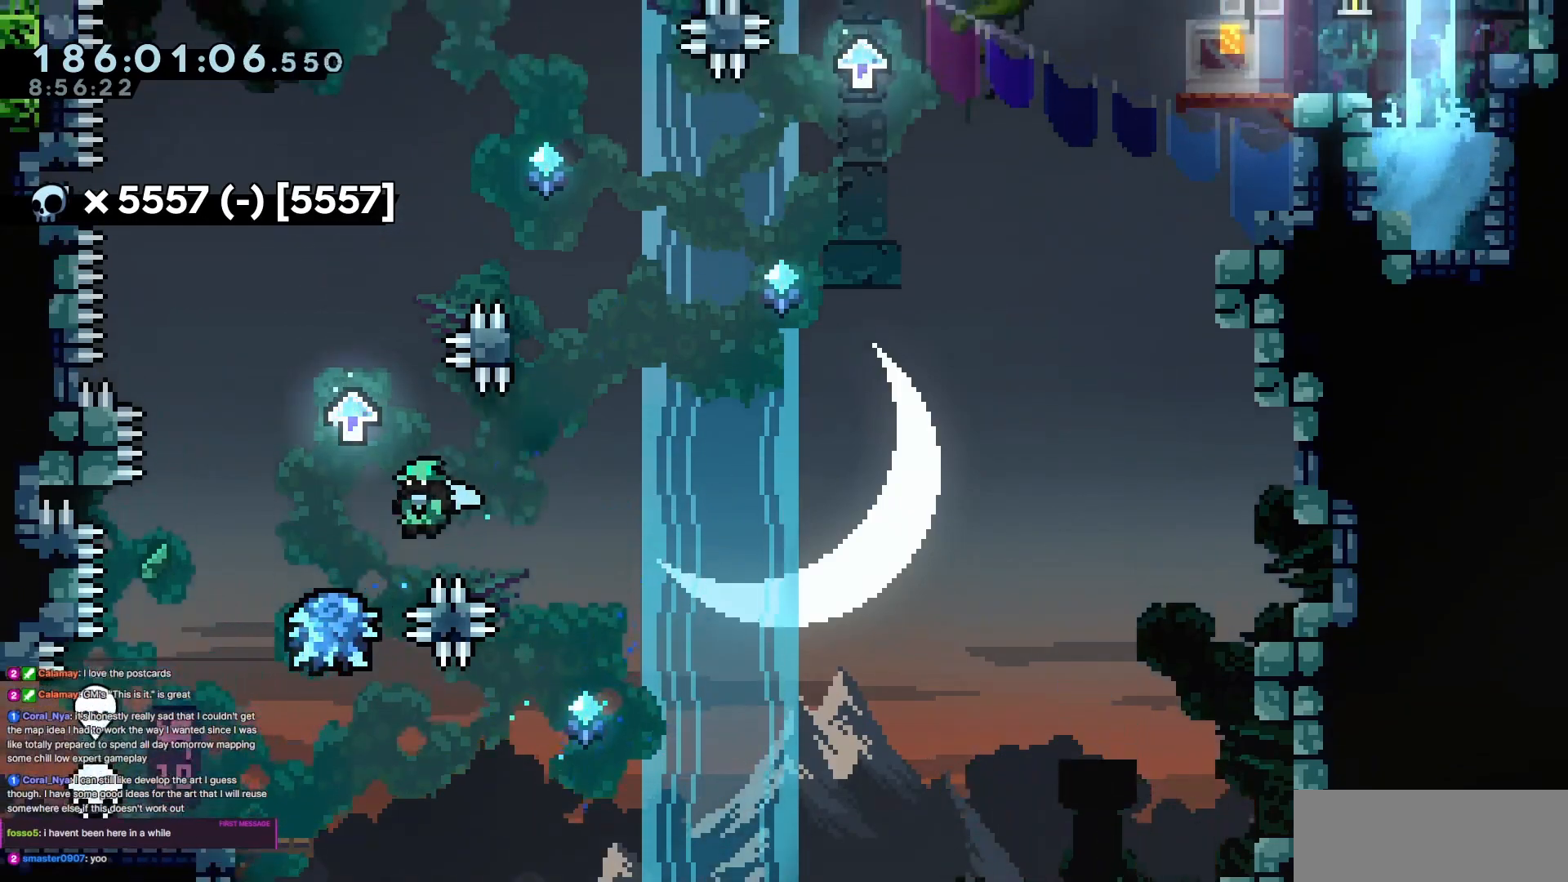
{"keys": ["jump3", "right"], "events": [[200, "down", "up"], [200, "left", "up"], [200, "right", "down"]]}
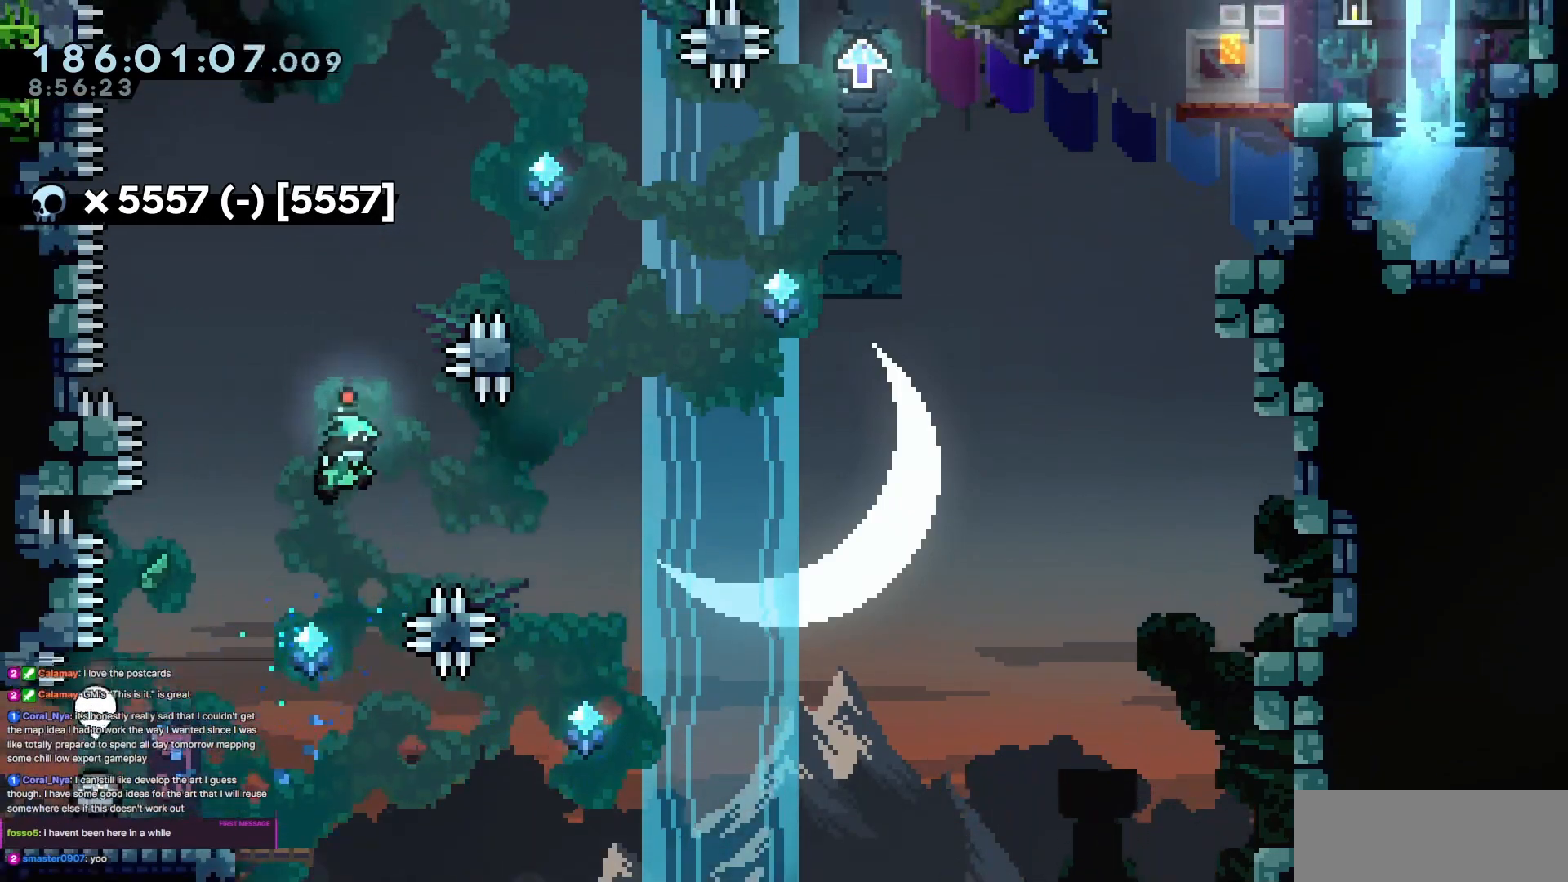
{"keys": ["grab", "jump3", "left", "up"], "events": [[167, "jump3", "up"], [267, "jump3", "down"], [367, "right", "up"], [401, "grab", "down"], [401, "left", "down"], [401, "up", "down"]]}
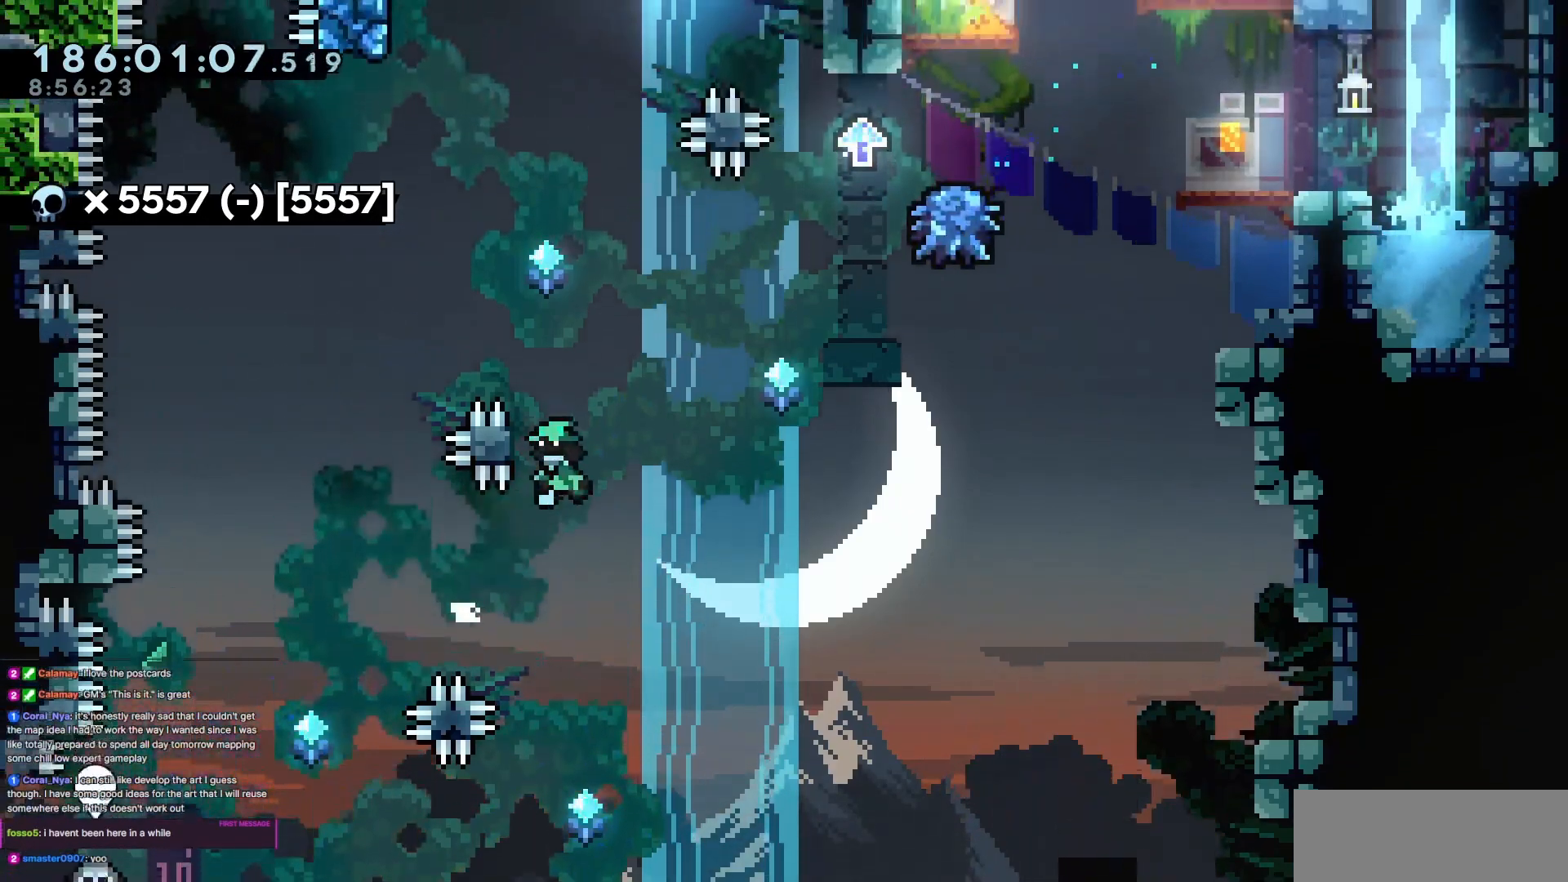
{"keys": ["jump3", "right"], "events": [[183, "jump3", "up"], [284, "right", "down"], [334, "jump3", "down"], [334, "left", "up"], [334, "up", "up"], [417, "grab", "up"]]}
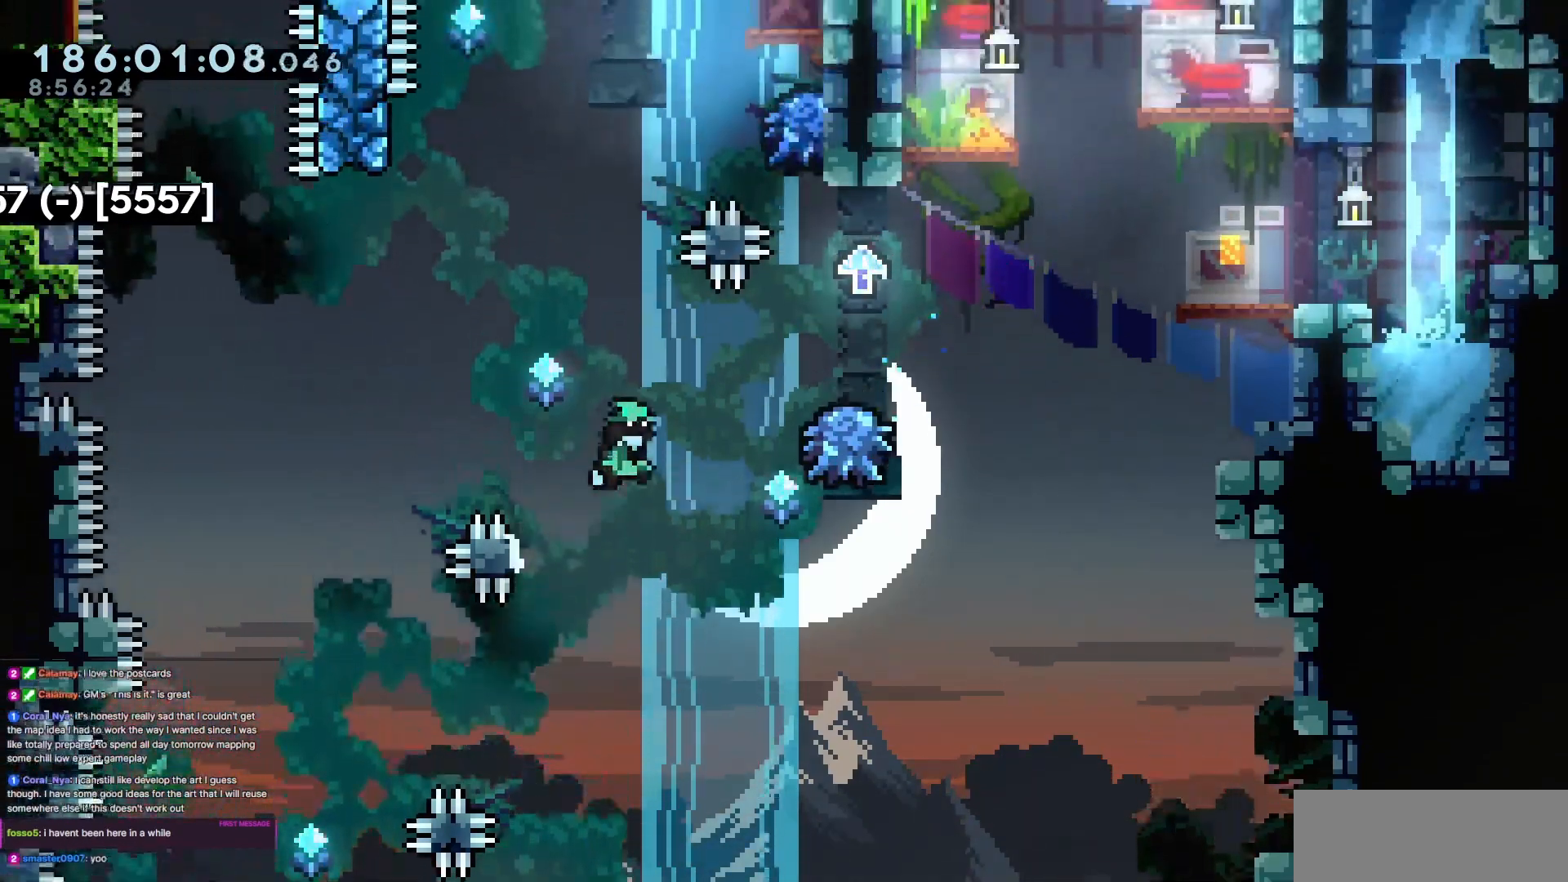
{"keys": ["jump3"], "events": [[201, "jump3", "up"], [301, "jump3", "down"], [434, "right", "up"]]}
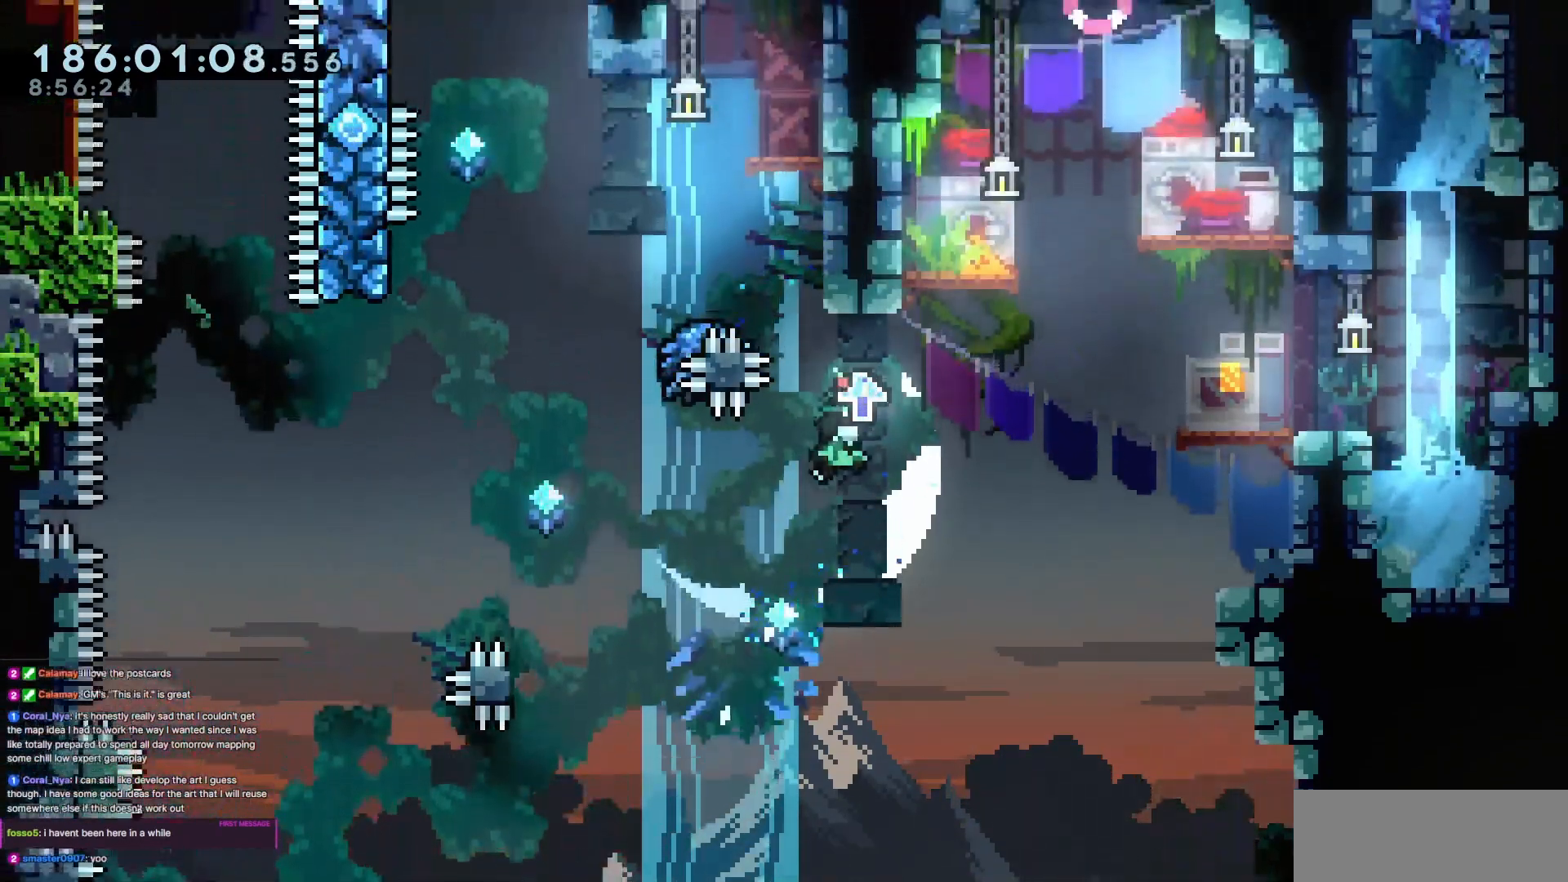
{"keys": ["down", "jump3", "left"], "events": [[33, "jump3", "up"], [133, "left", "down"], [167, "jump3", "down"], [450, "down", "down"]]}
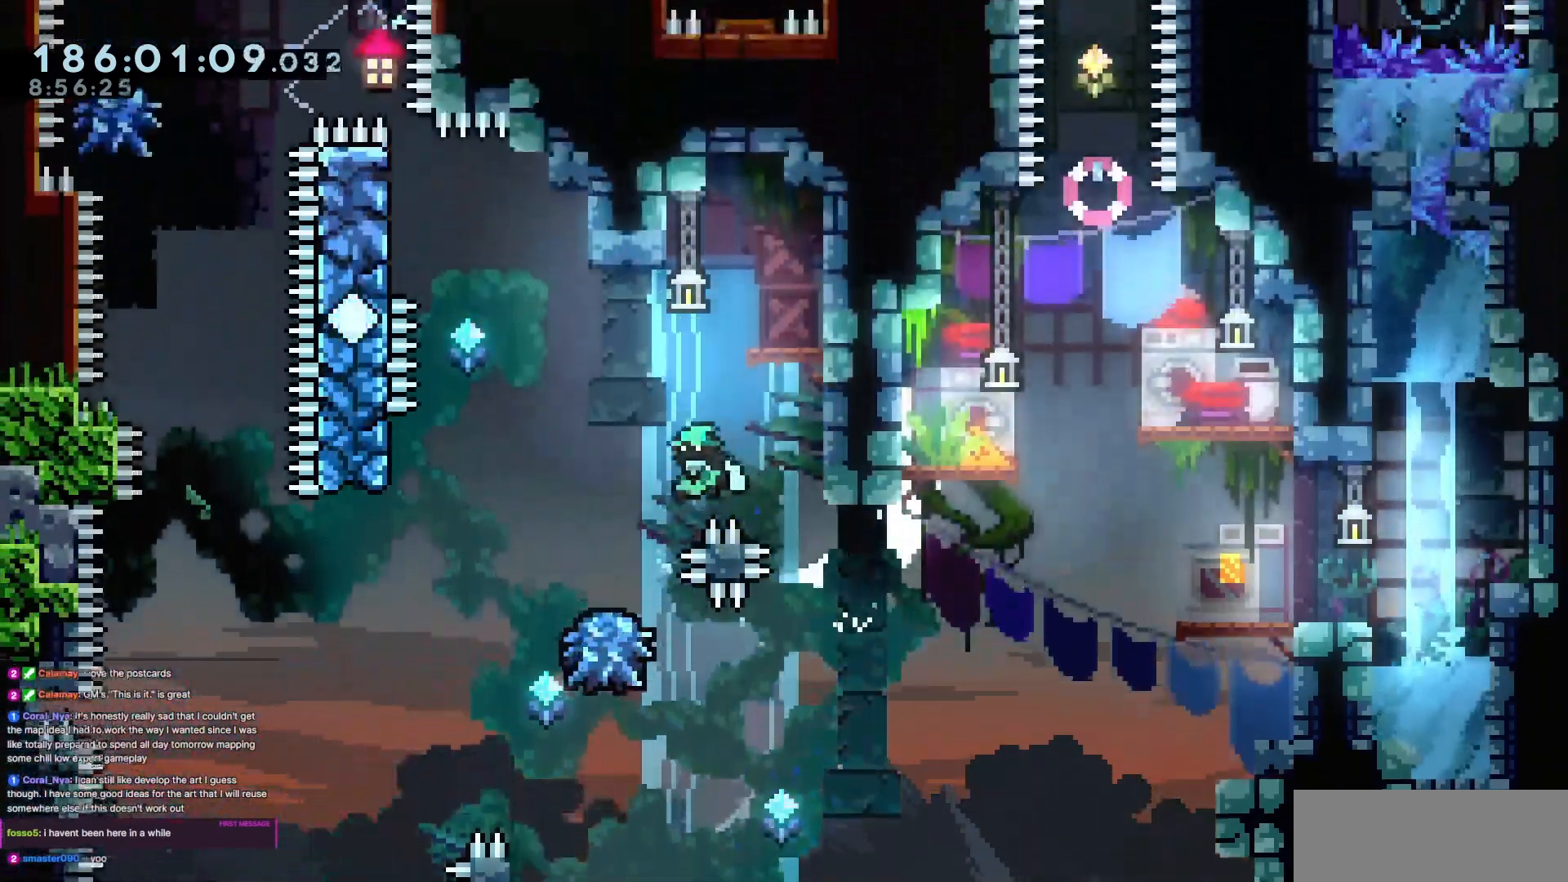
{"keys": ["grab", "jump3", "left"], "events": [[50, "jump3", "up"], [234, "jump3", "down"], [384, "down", "up"], [451, "grab", "down"]]}
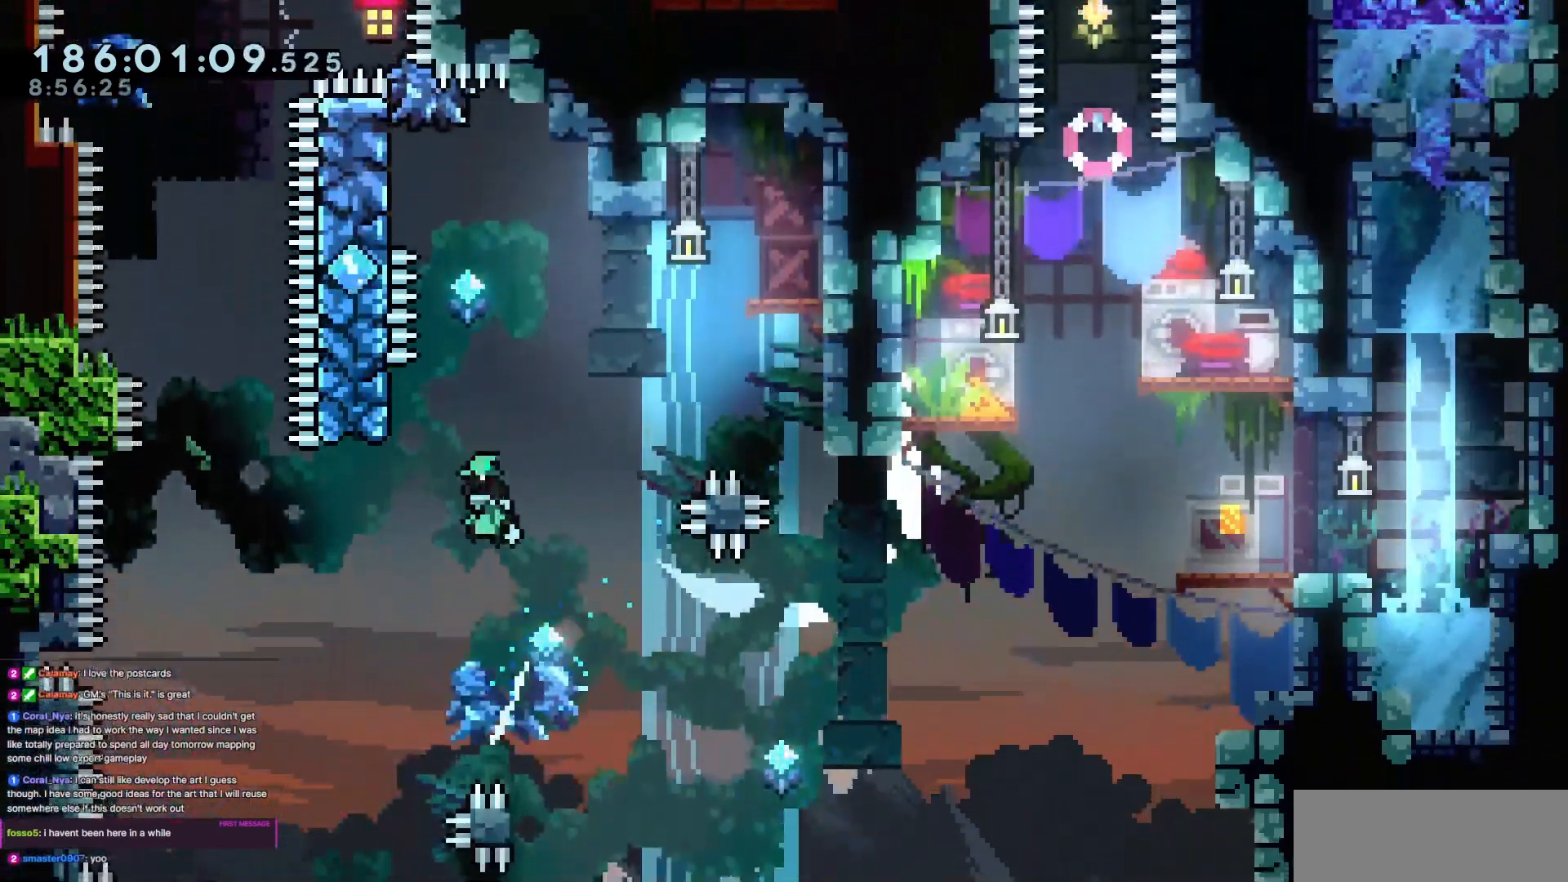
{"keys": ["grab", "jump3", "right"], "events": [[167, "up", "down"], [301, "jump3", "up"], [351, "right", "down"], [401, "left", "up"], [434, "jump3", "down"], [434, "up", "up"]]}
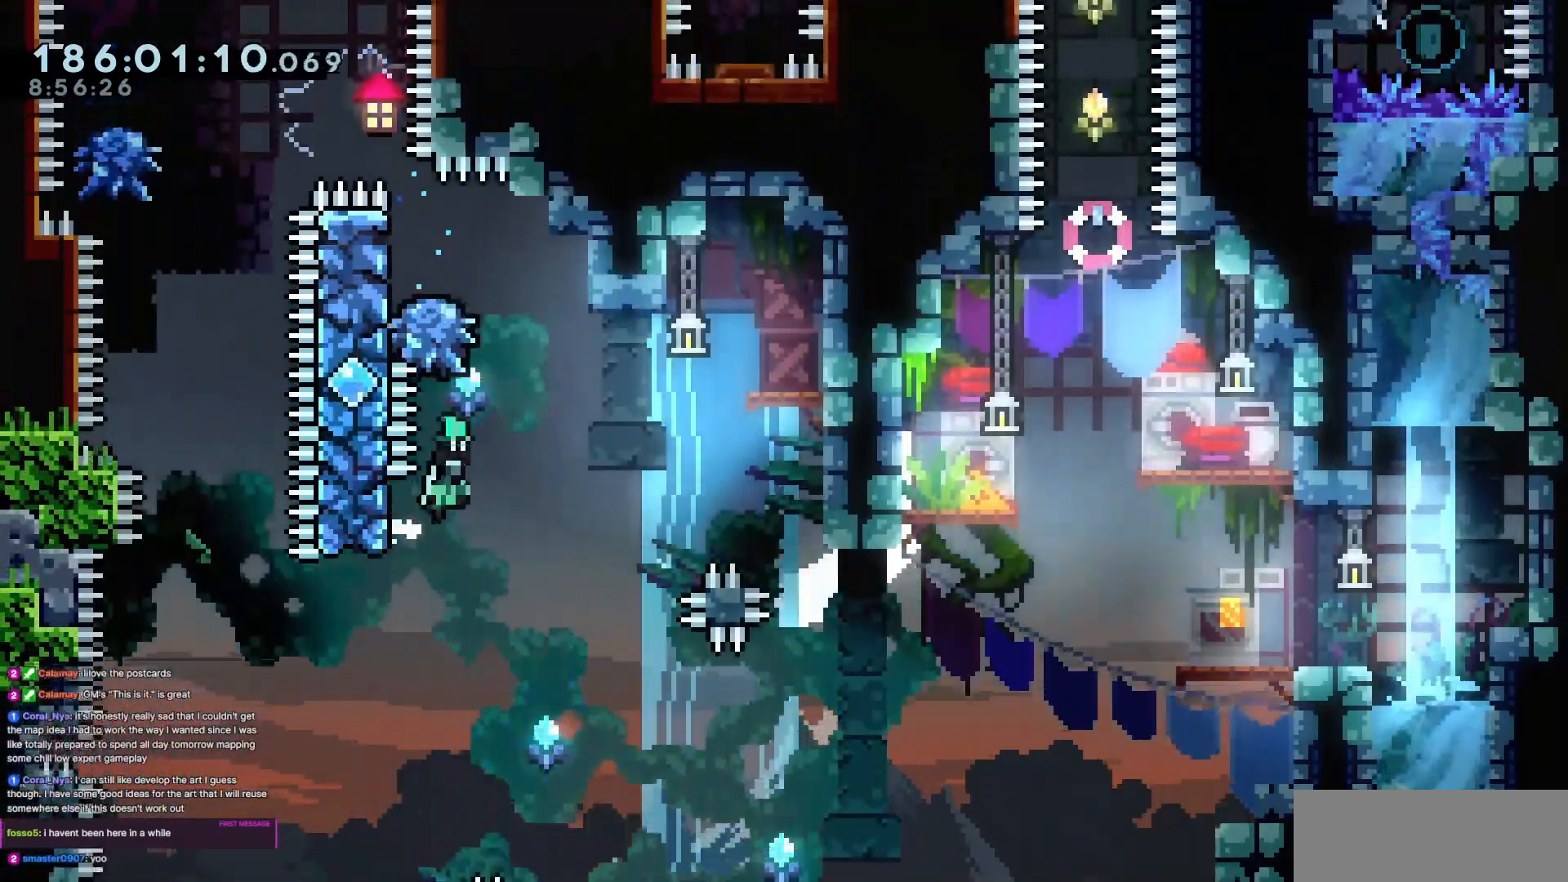
{"keys": ["grab", "jump3"], "events": [[83, "left", "down"], [83, "right", "up"], [450, "left", "up"]]}
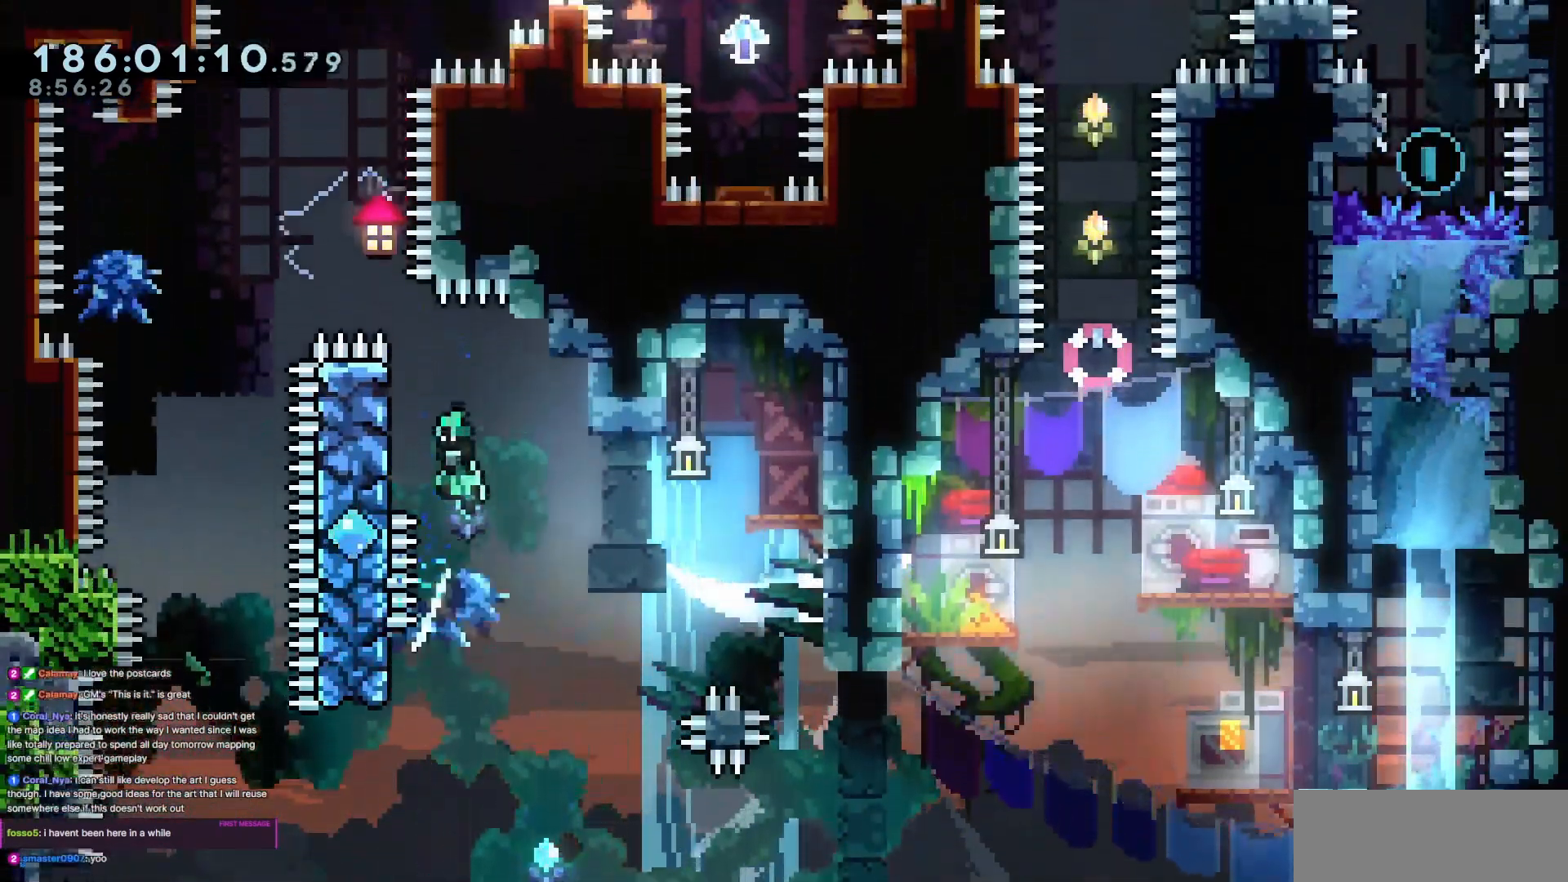
{"keys": ["grab", "jump", "jump3", "left"], "events": [[100, "left", "down"], [234, "jump", "down"], [234, "jump3", "up"], [284, "left", "up"], [334, "jump3", "down"], [384, "jump", "up"], [384, "left", "down"], [417, "jump", "down"]]}
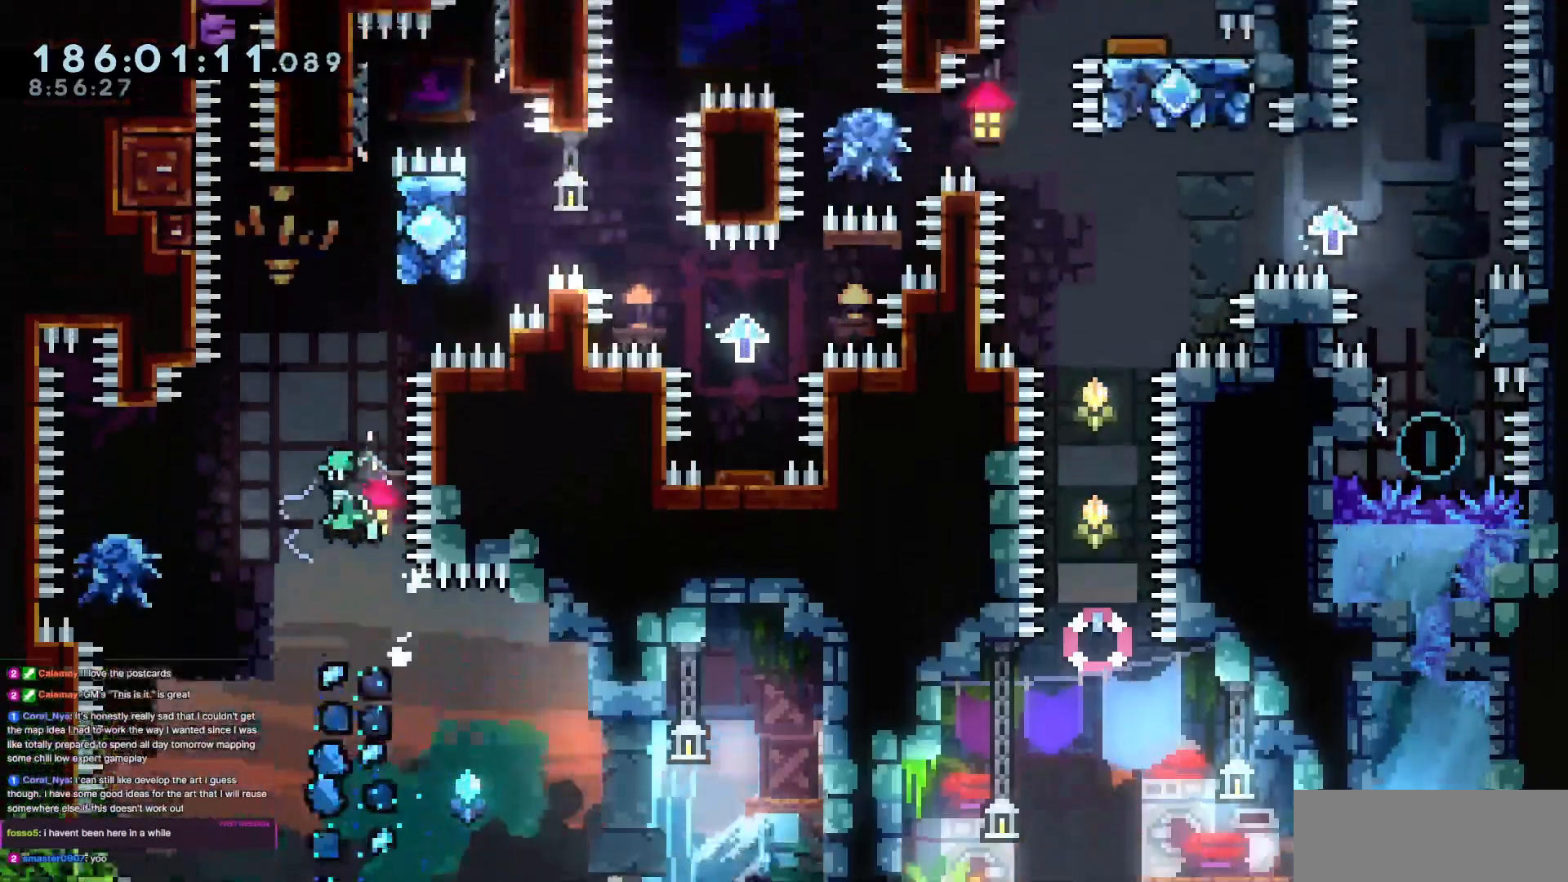
{"keys": ["right"], "events": [[300, "grab", "up"], [350, "jump", "up"], [350, "jump3", "up"], [350, "right", "down"], [400, "left", "up"]]}
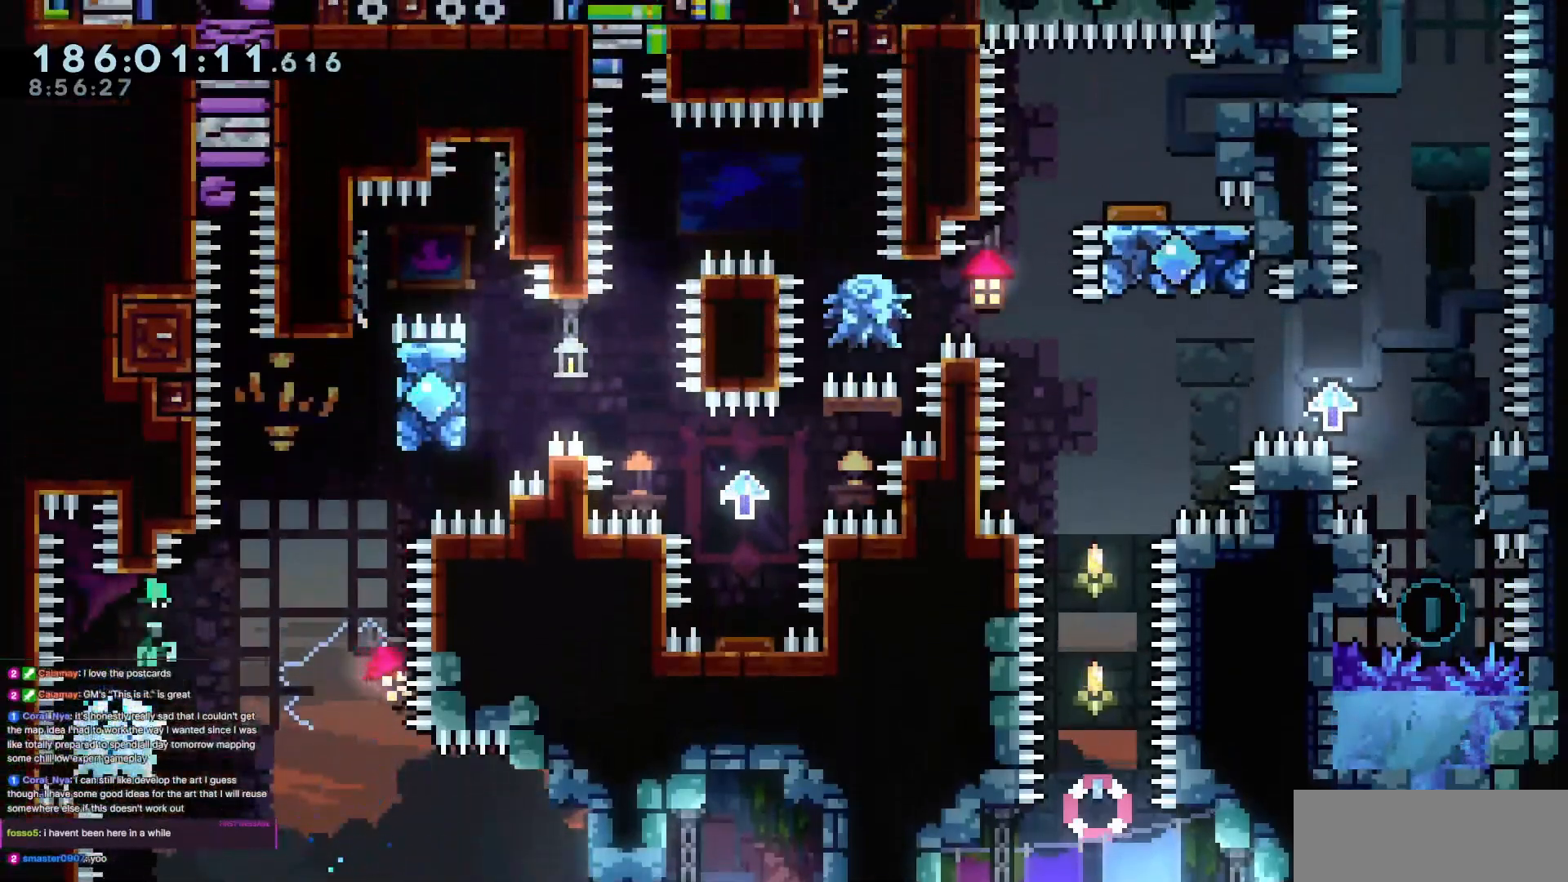
{"keys": ["grab", "jump3", "right", "up"], "events": [[34, "jump3", "down"], [84, "up", "down"], [134, "grab", "down"], [167, "jump", "down"], [217, "jump3", "up"], [317, "jump3", "down"], [417, "jump", "up"]]}
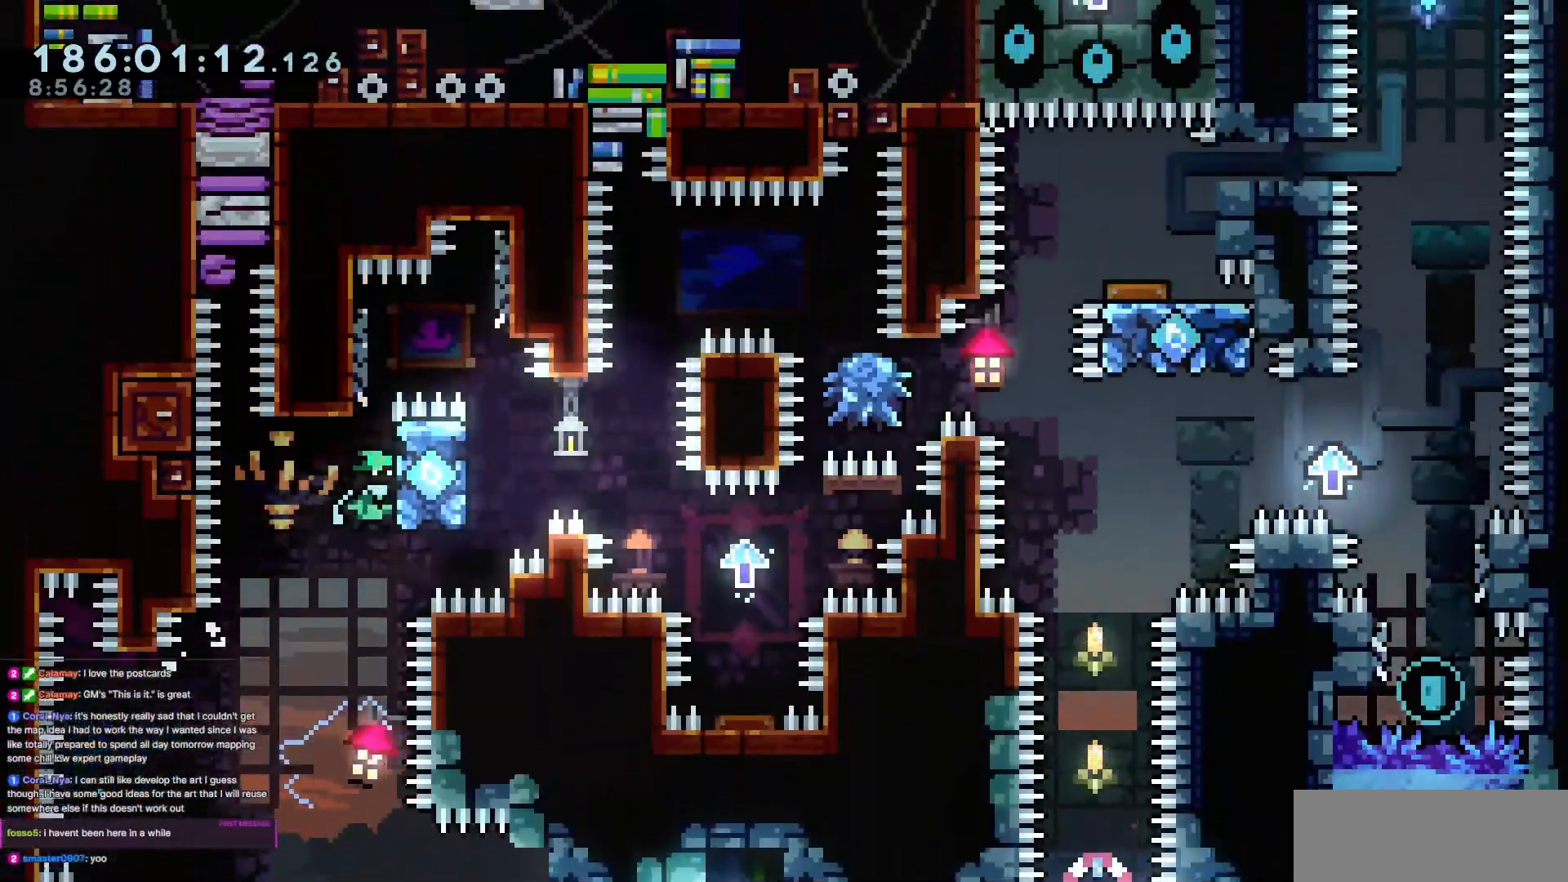
{"keys": ["right"], "events": [[50, "jump", "down"], [100, "jump3", "up"], [150, "right", "up"], [233, "jump", "up"], [283, "grab", "up"], [283, "right", "down"], [283, "up", "up"], [333, "jump3", "down"], [467, "jump3", "up"]]}
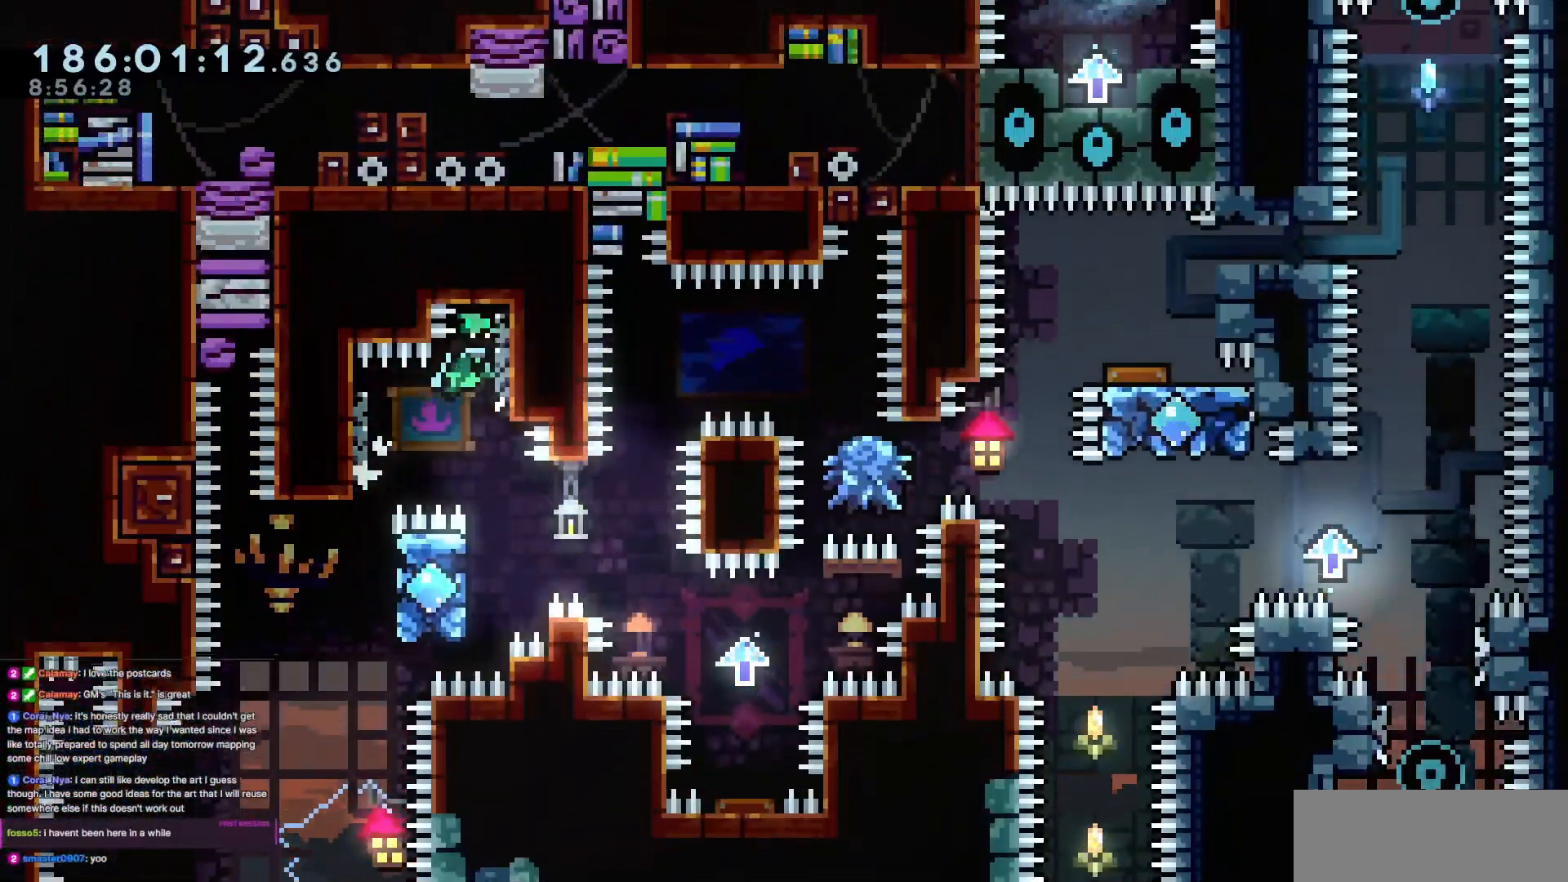
{"keys": ["jump3", "right"], "events": [[117, "right", "up"], [401, "jump3", "down"], [401, "right", "down"]]}
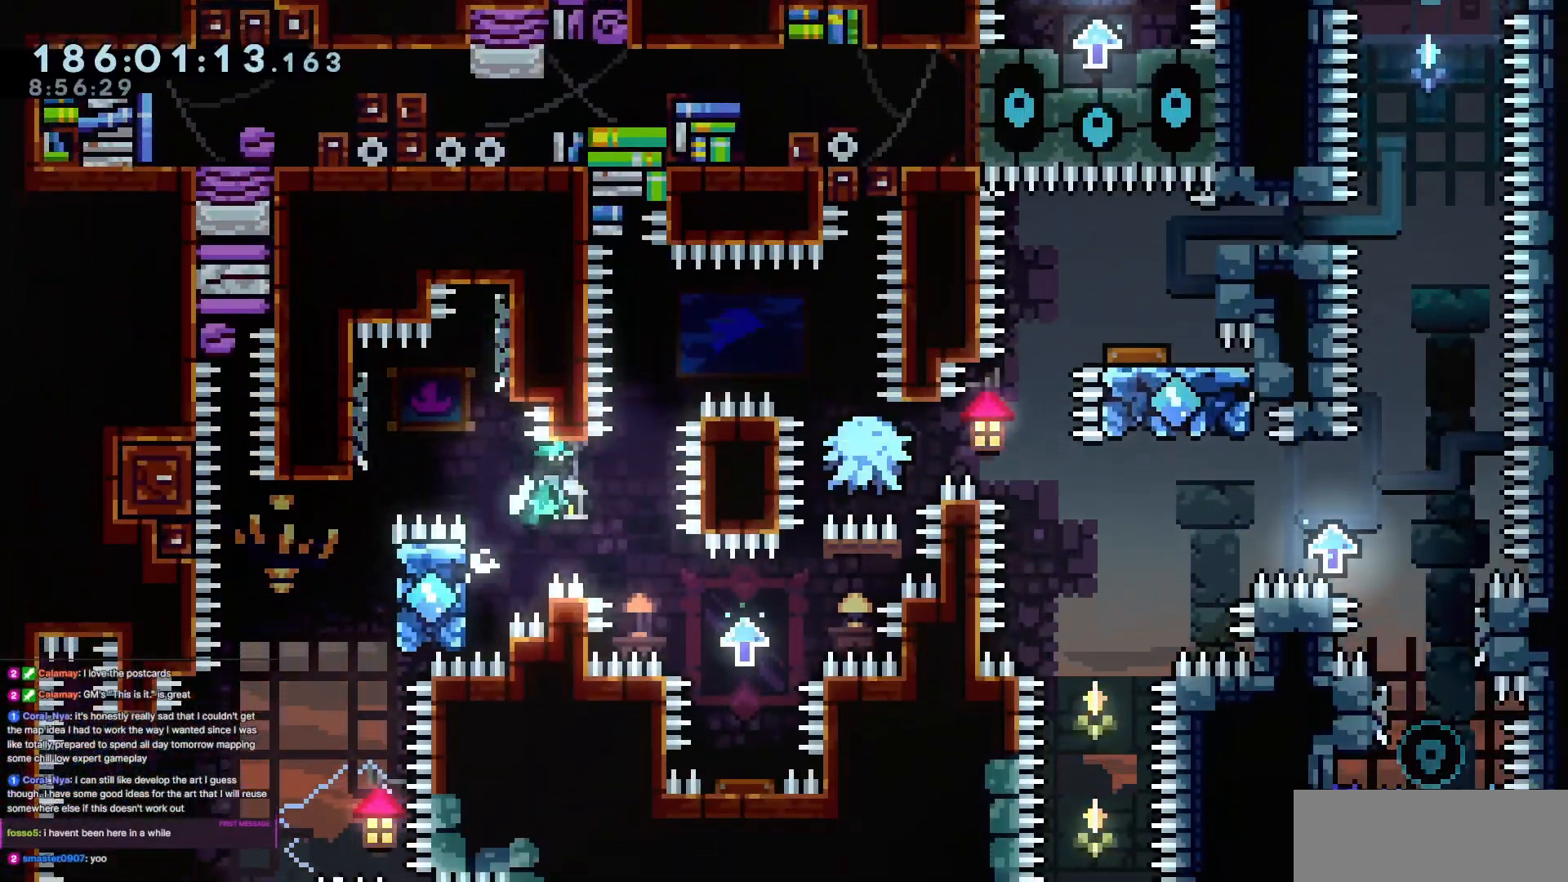
{"keys": [], "events": [[33, "right", "up"], [83, "jump", "down"], [167, "right", "down"], [400, "jump", "up"], [450, "jump3", "up"], [500, "right", "up"]]}
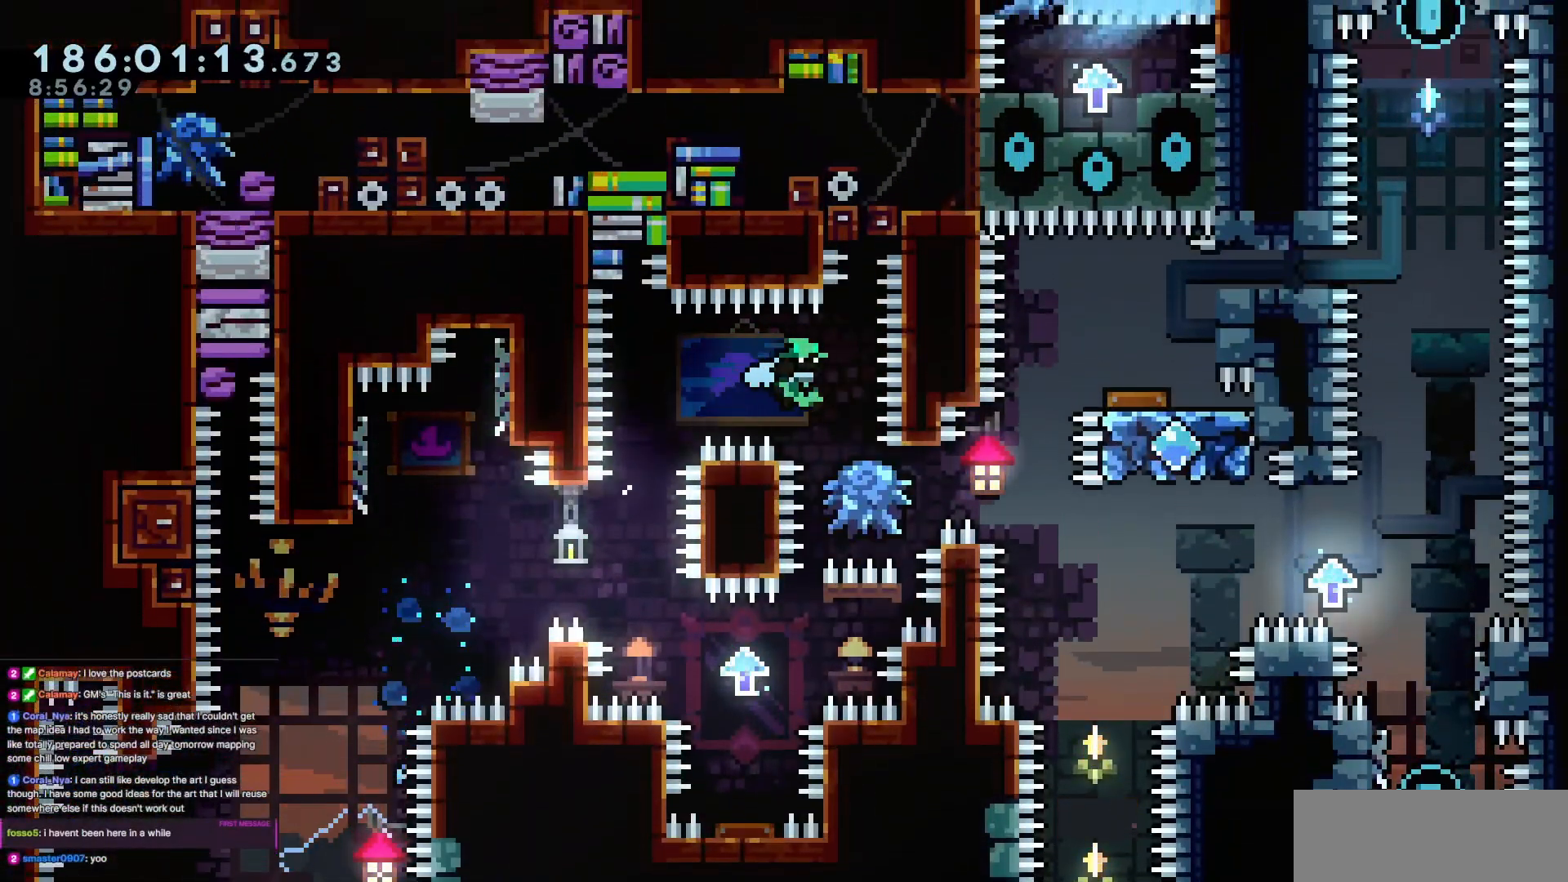
{"keys": ["left"], "events": [[50, "left", "down"]]}
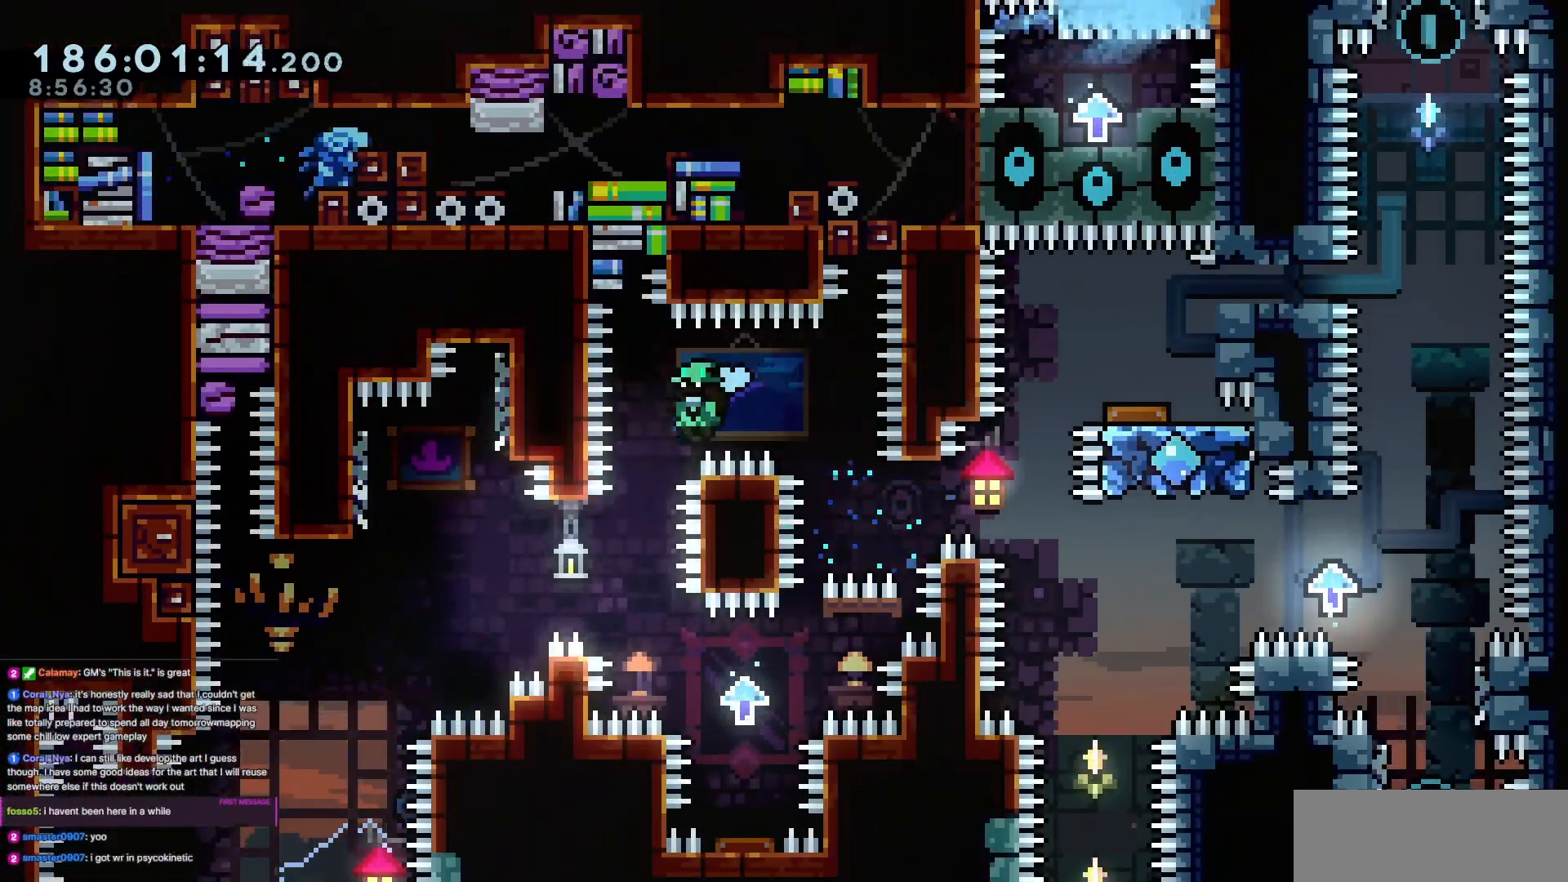
{"keys": ["left"], "events": [[66, "left", "up"], [167, "right", "down"], [433, "right", "up"], [484, "left", "down"]]}
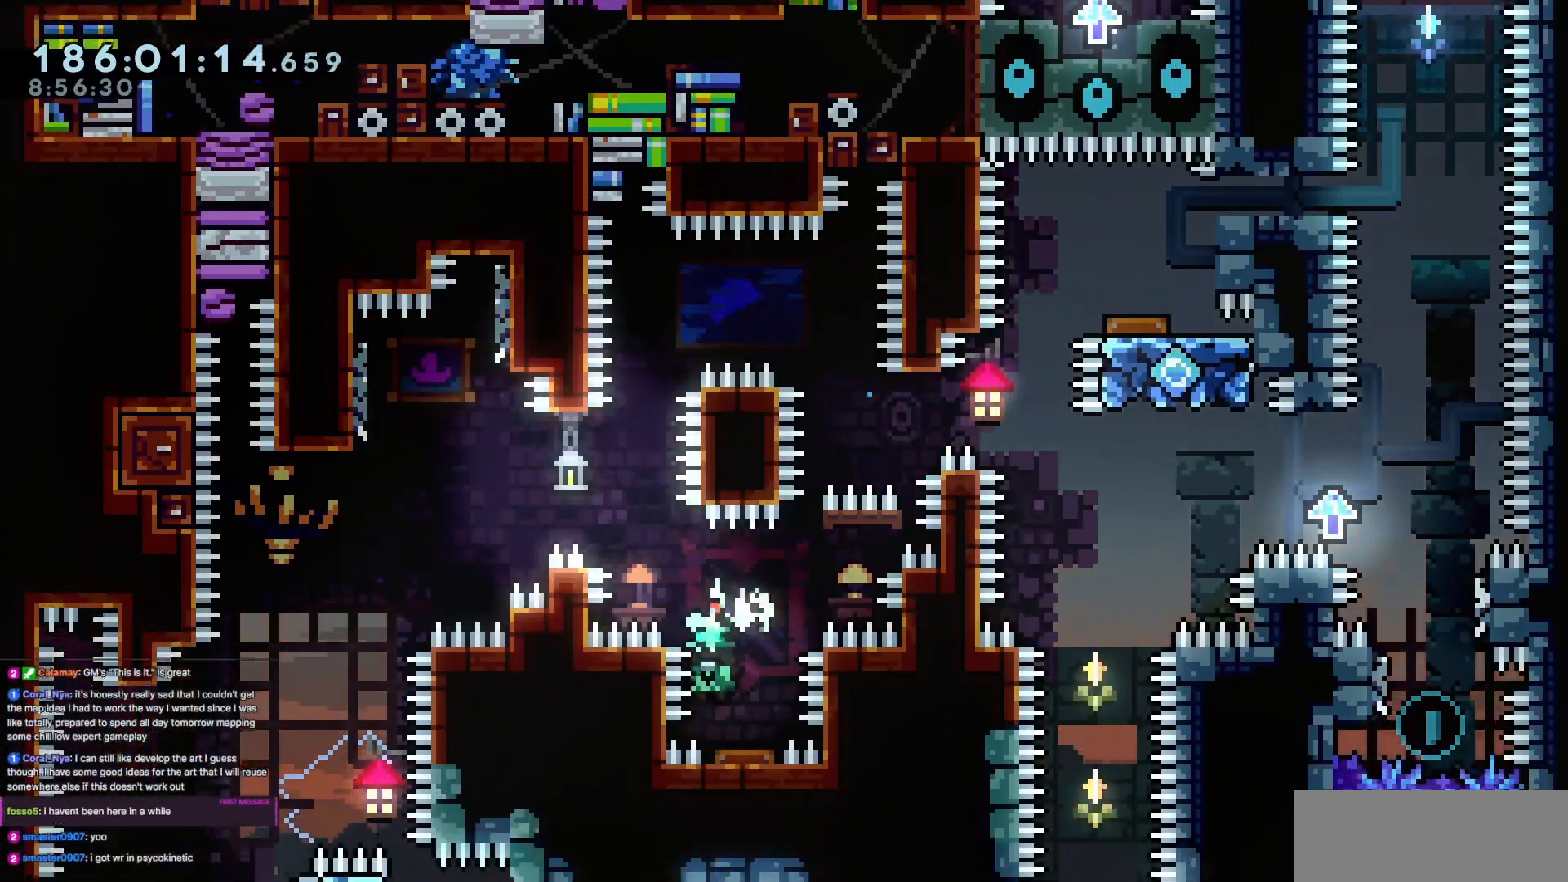
{"keys": [], "events": [[317, "left", "up"]]}
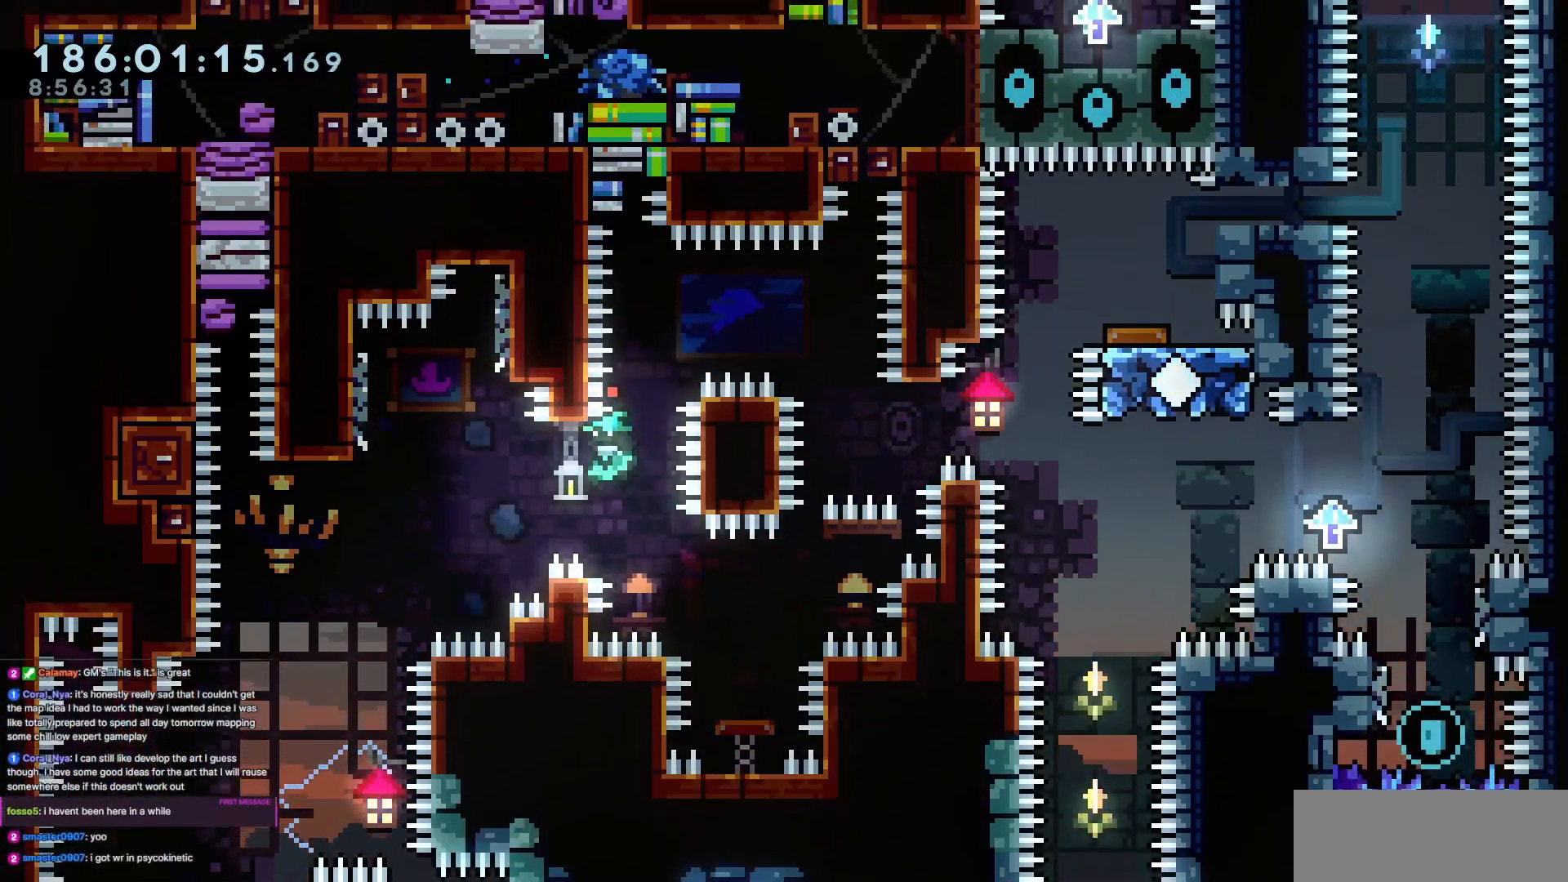
{"keys": ["right"], "events": [[100, "right", "down"]]}
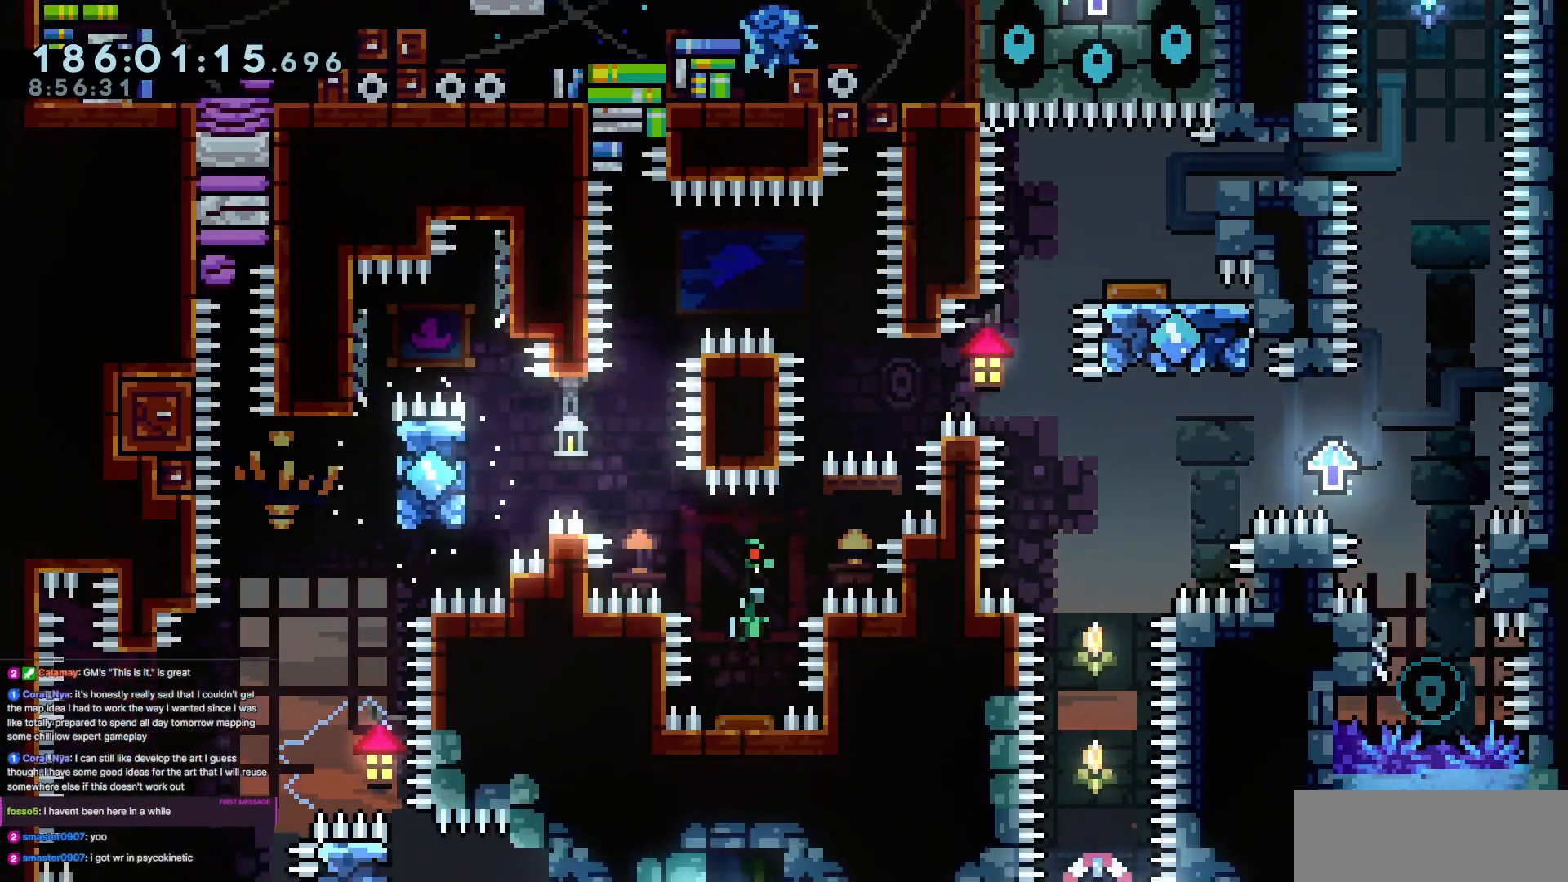
{"keys": ["grab", "jump", "right"], "events": [[301, "jump3", "down"], [434, "grab", "down"], [434, "jump", "down"], [434, "jump3", "up"]]}
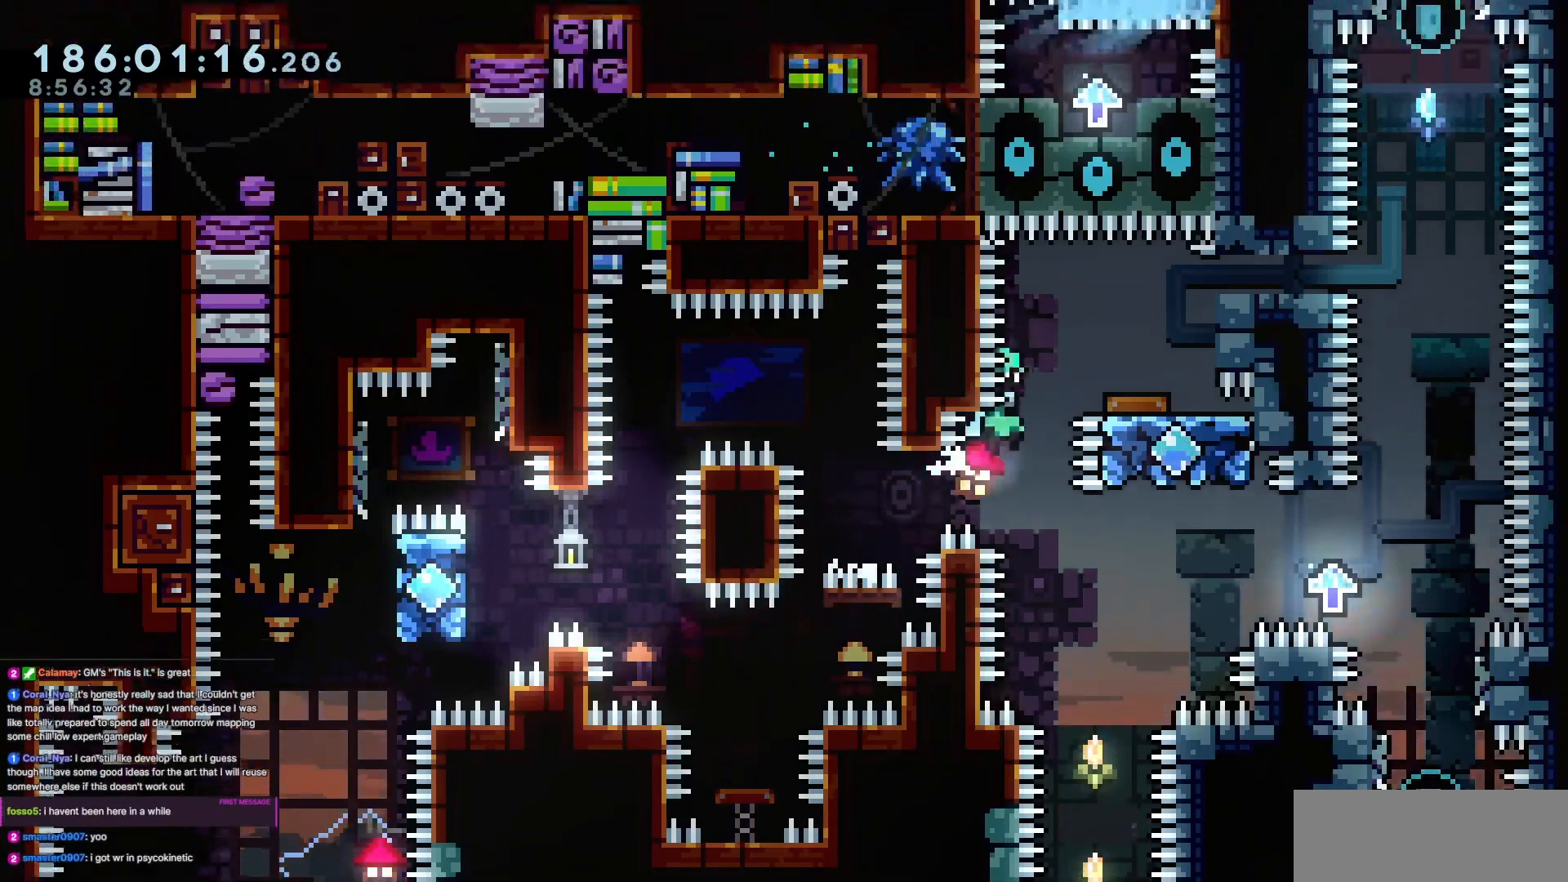
{"keys": ["down"], "events": [[33, "jump3", "down"], [367, "grab", "up"], [367, "jump", "up"], [400, "jump3", "up"], [450, "down", "down"], [450, "right", "up"]]}